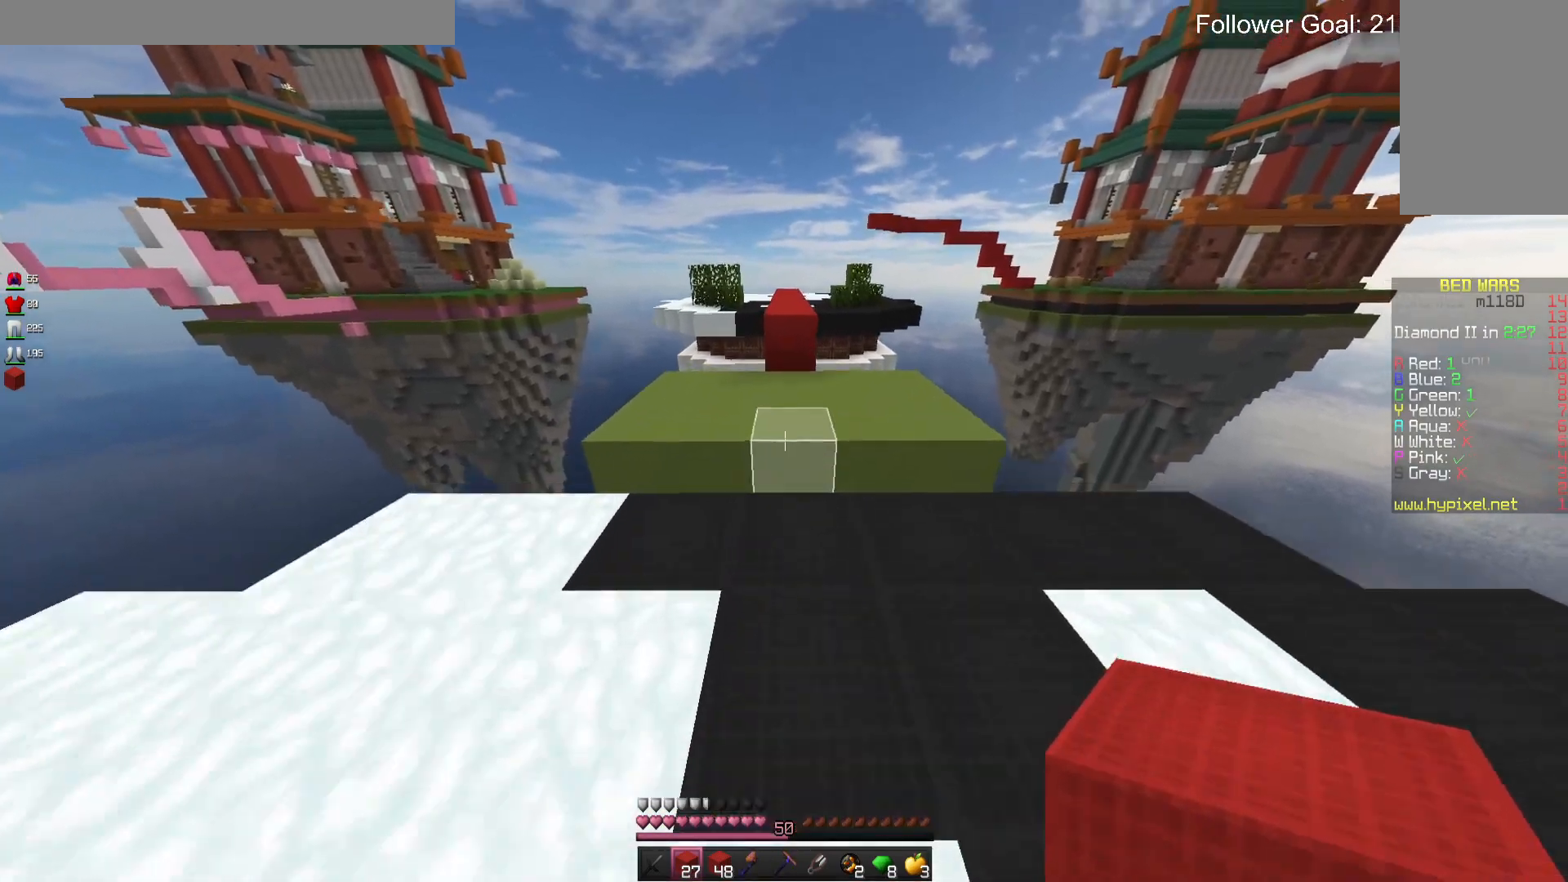
Gameplay with keyboard and mouse; each line is a JSON object with the keys and mouse buttons held at the frame after it. "events" lists presses ("down") and releases ("up") of "a", "d", "s", "space", "w", "mouse_left" and "mouse_right" between this image and that frame as [ms after this image, input, new state], when the widget could be followed in between. "mouse_left", "mouse_right" = the "left", "right" buttons of the "mouse" list. No other keys are recorded. Fast repeated clicks can show as one long hold. Mouse movement is not recorded.
{"keys": ["w"], "mouse": [], "events": [[233, "space", "down"], [433, "space", "up"]]}
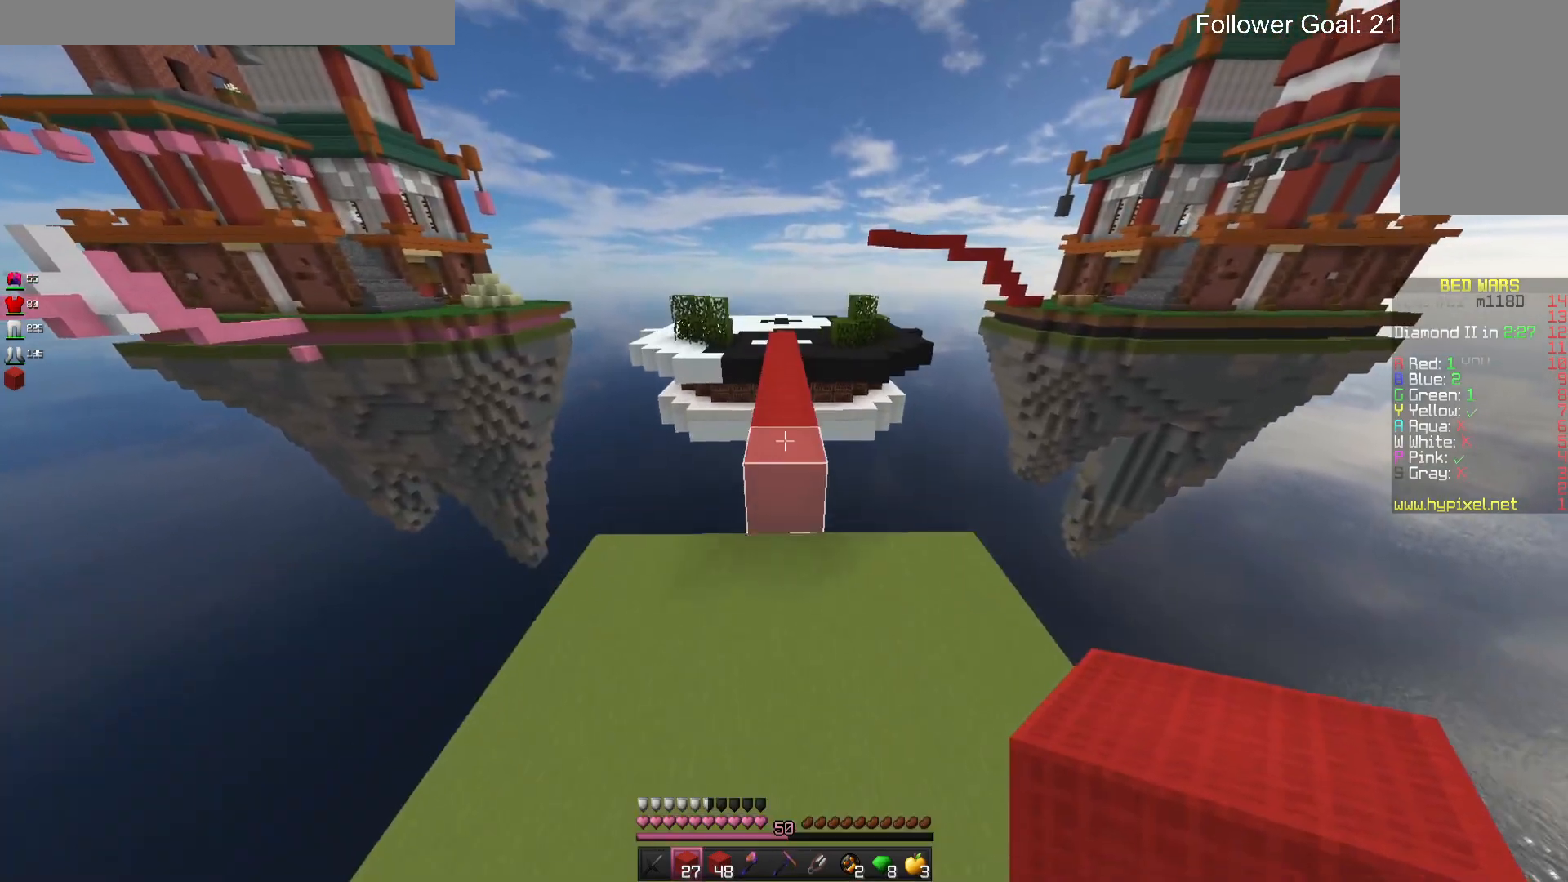
{"keys": ["space", "w"], "mouse": [], "events": [[233, "space", "down"]]}
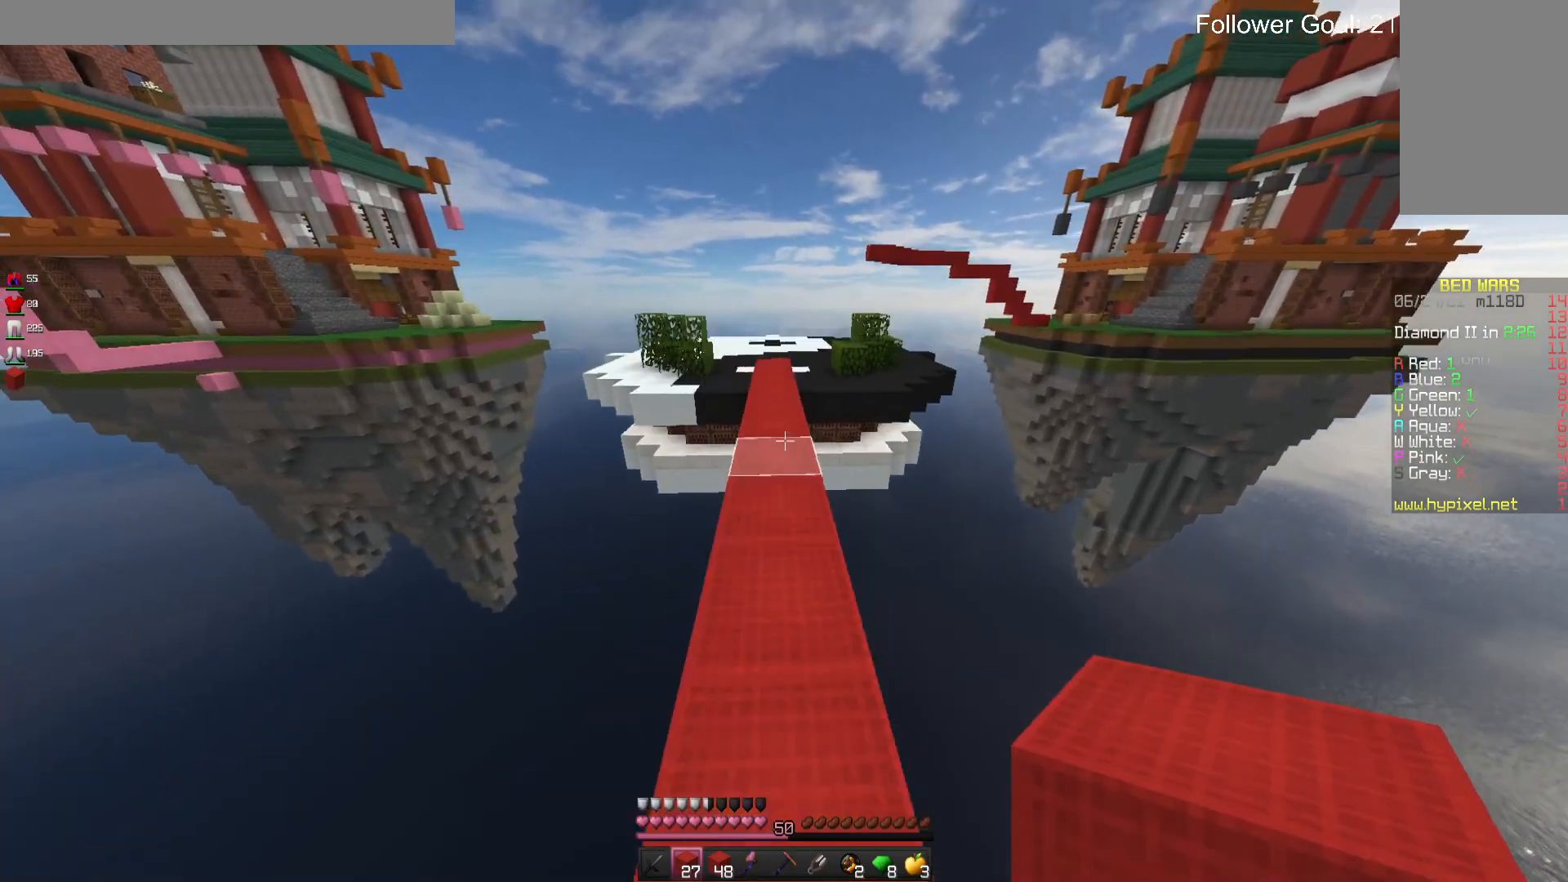
{"keys": ["w"], "mouse": [], "events": [[66, "space", "up"], [266, "space", "down"], [500, "space", "up"]]}
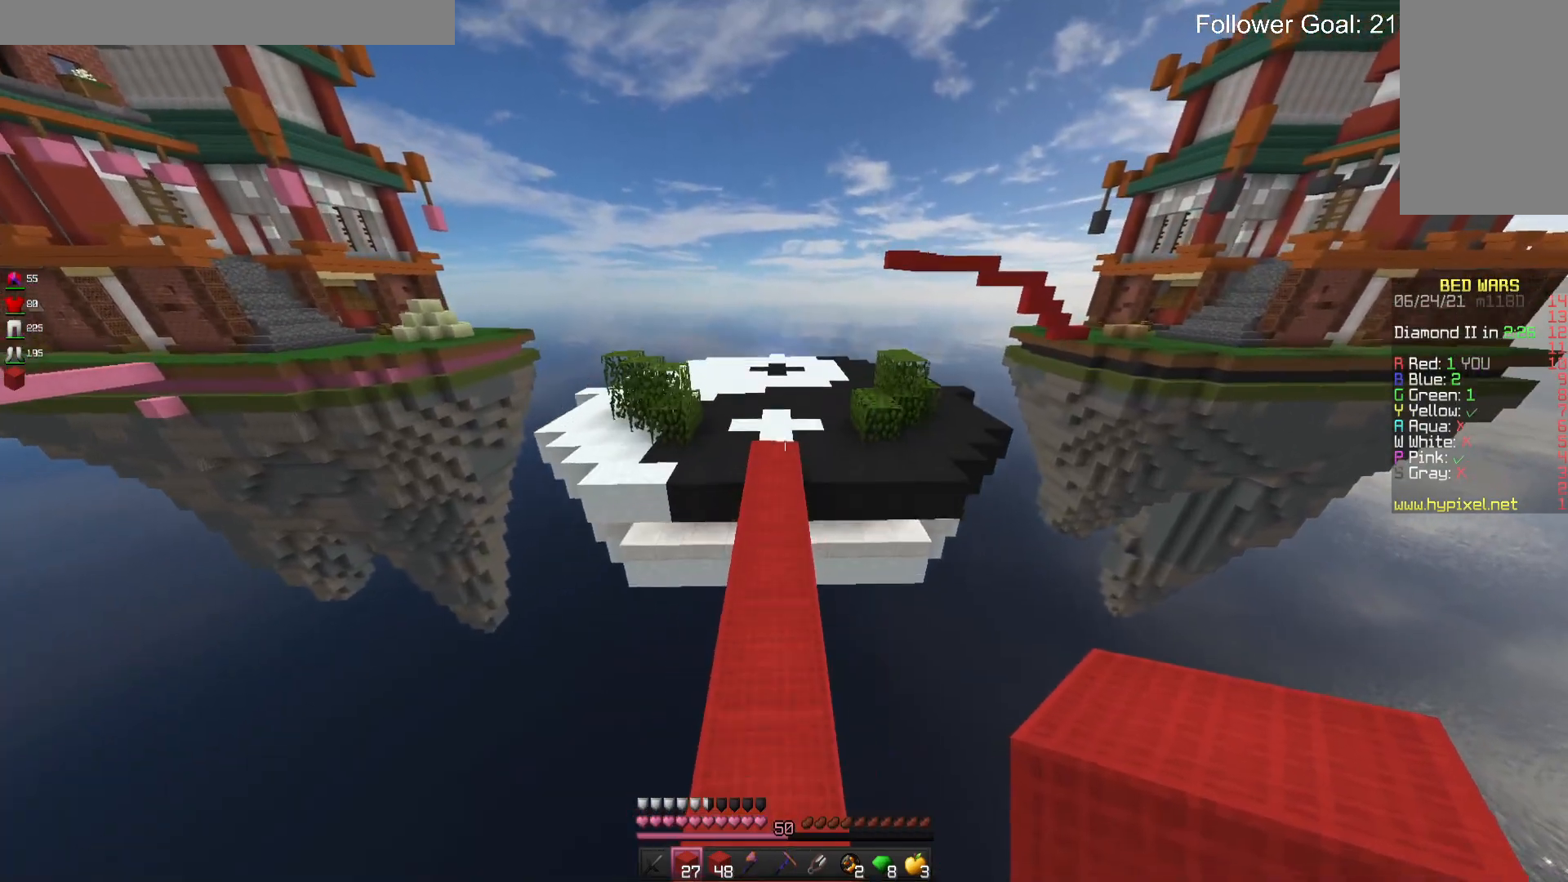
{"keys": ["space", "w"], "mouse": [], "events": [[366, "space", "down"]]}
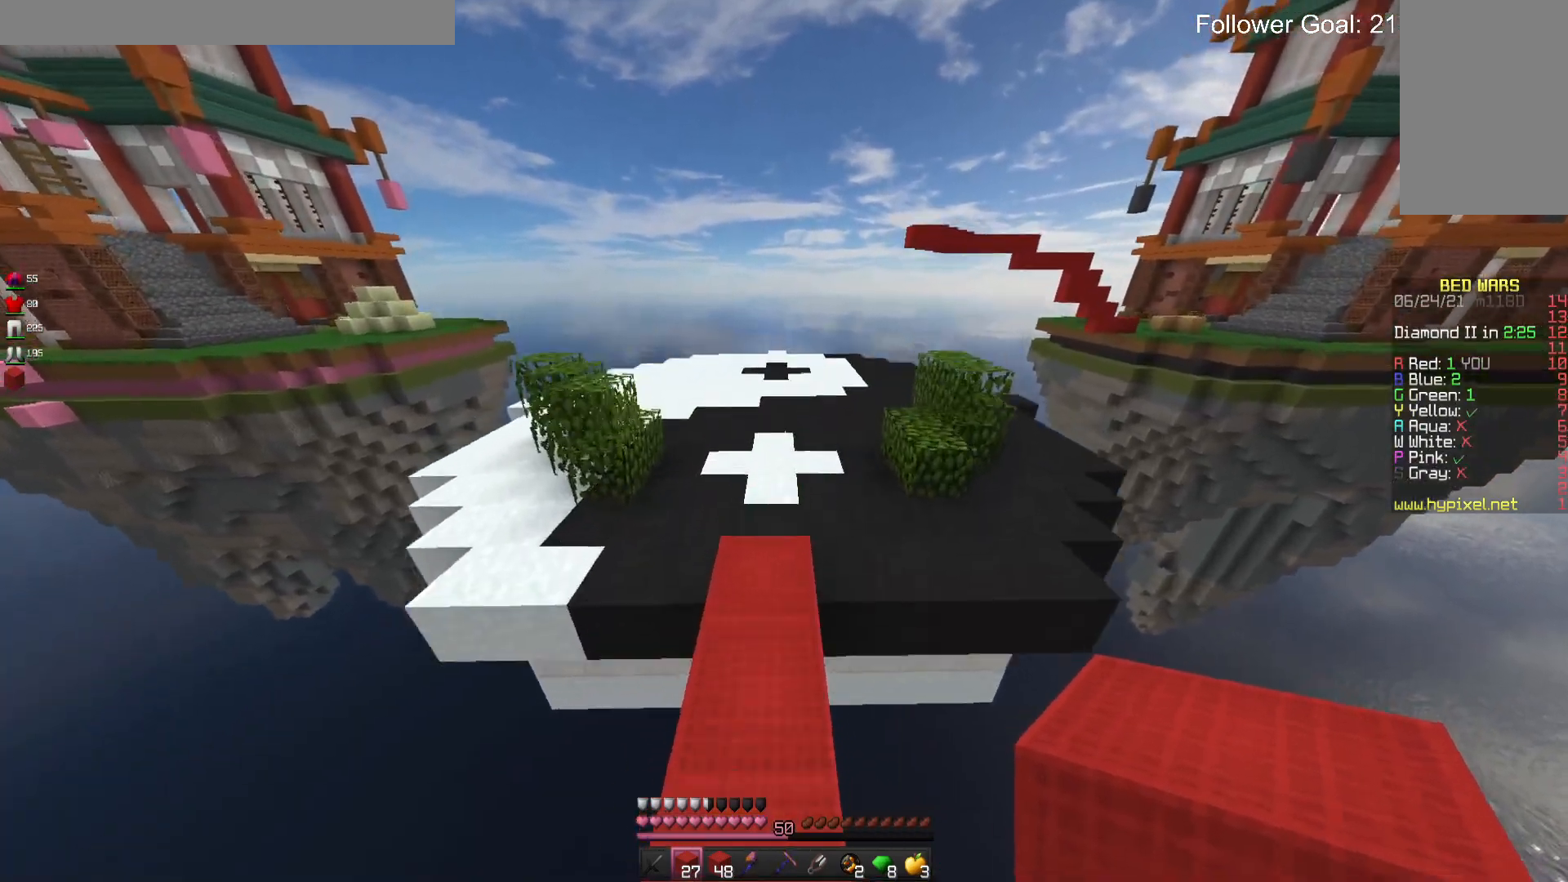
{"keys": ["space", "w"], "mouse": [], "events": [[100, "space", "up"], [366, "space", "down"]]}
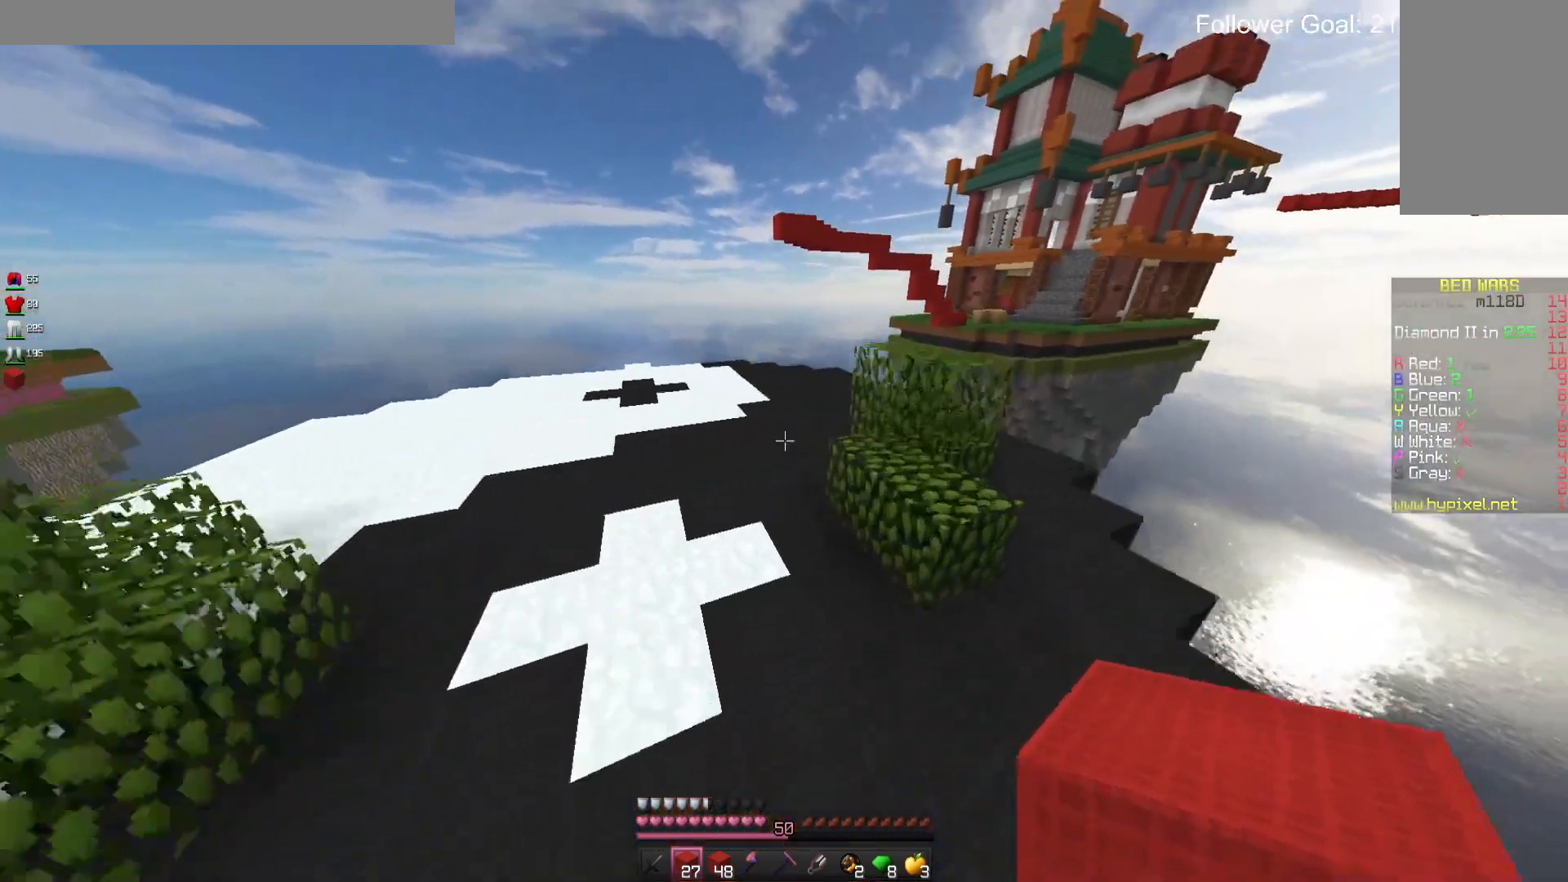
{"keys": ["w"], "mouse": [], "events": [[333, "space", "up"]]}
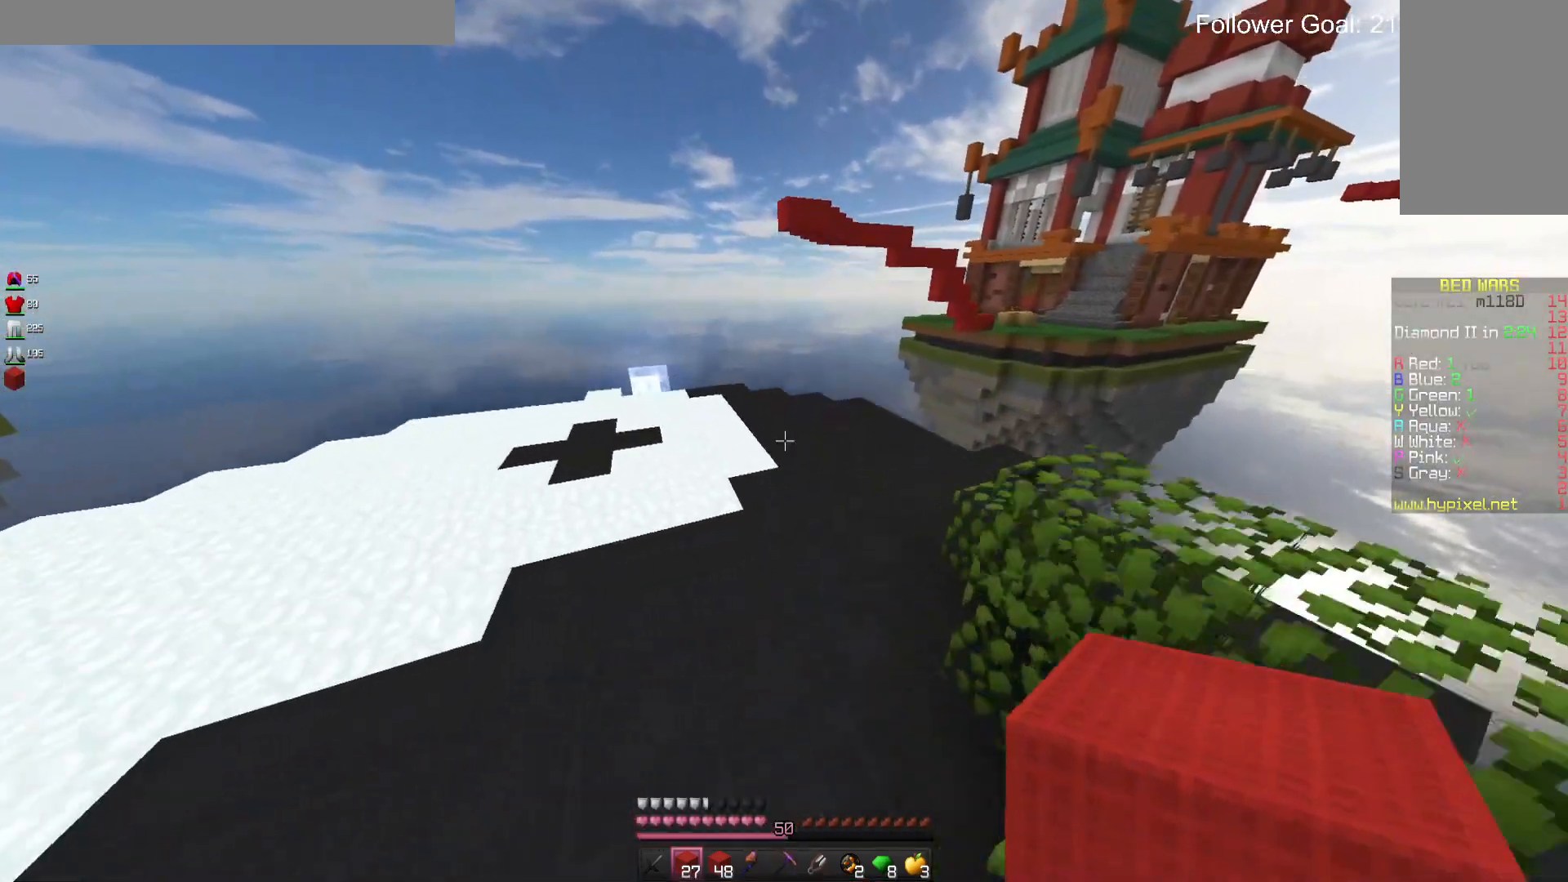
{"keys": ["w"], "mouse": [], "events": []}
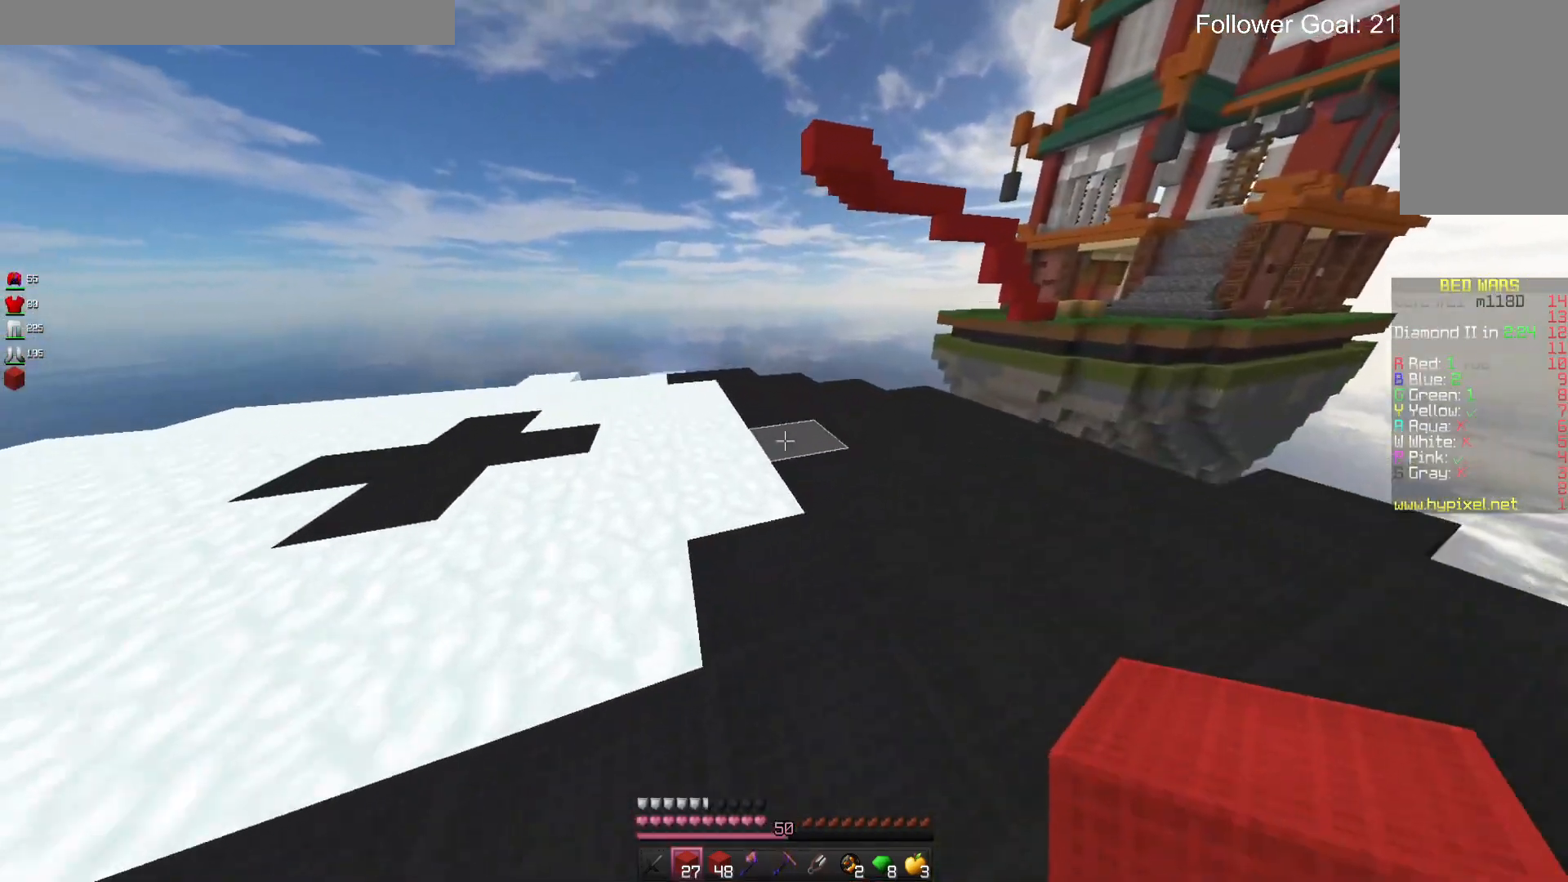
{"keys": ["w"], "mouse": [], "events": []}
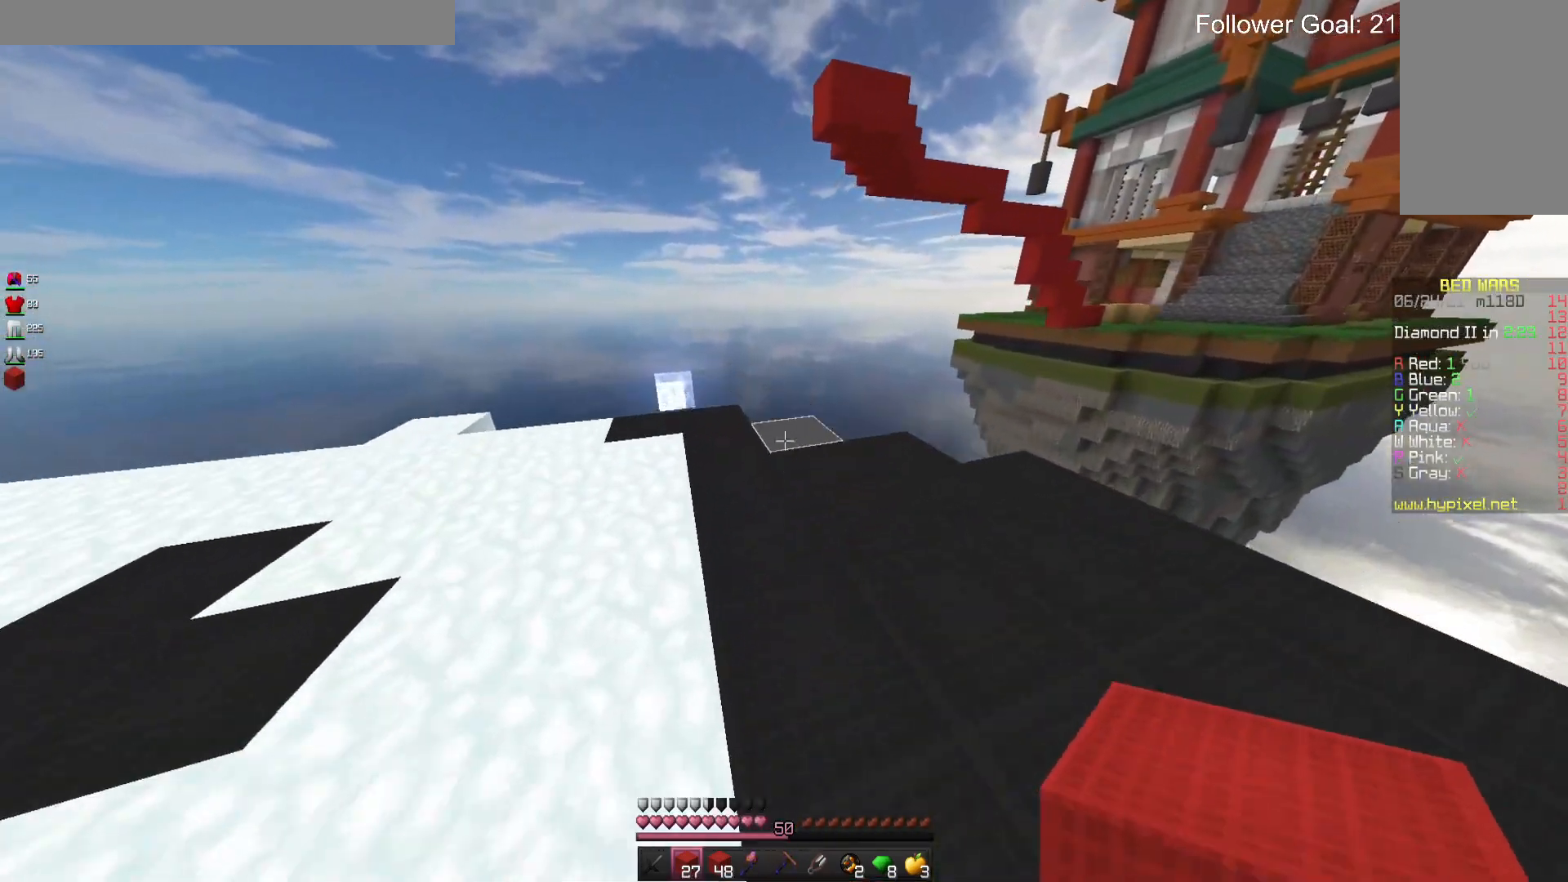
{"keys": [], "mouse": [], "events": [[166, "mouse_right", "down"], [266, "space", "down"], [333, "mouse_right", "up"], [433, "w", "up"], [466, "space", "up"]]}
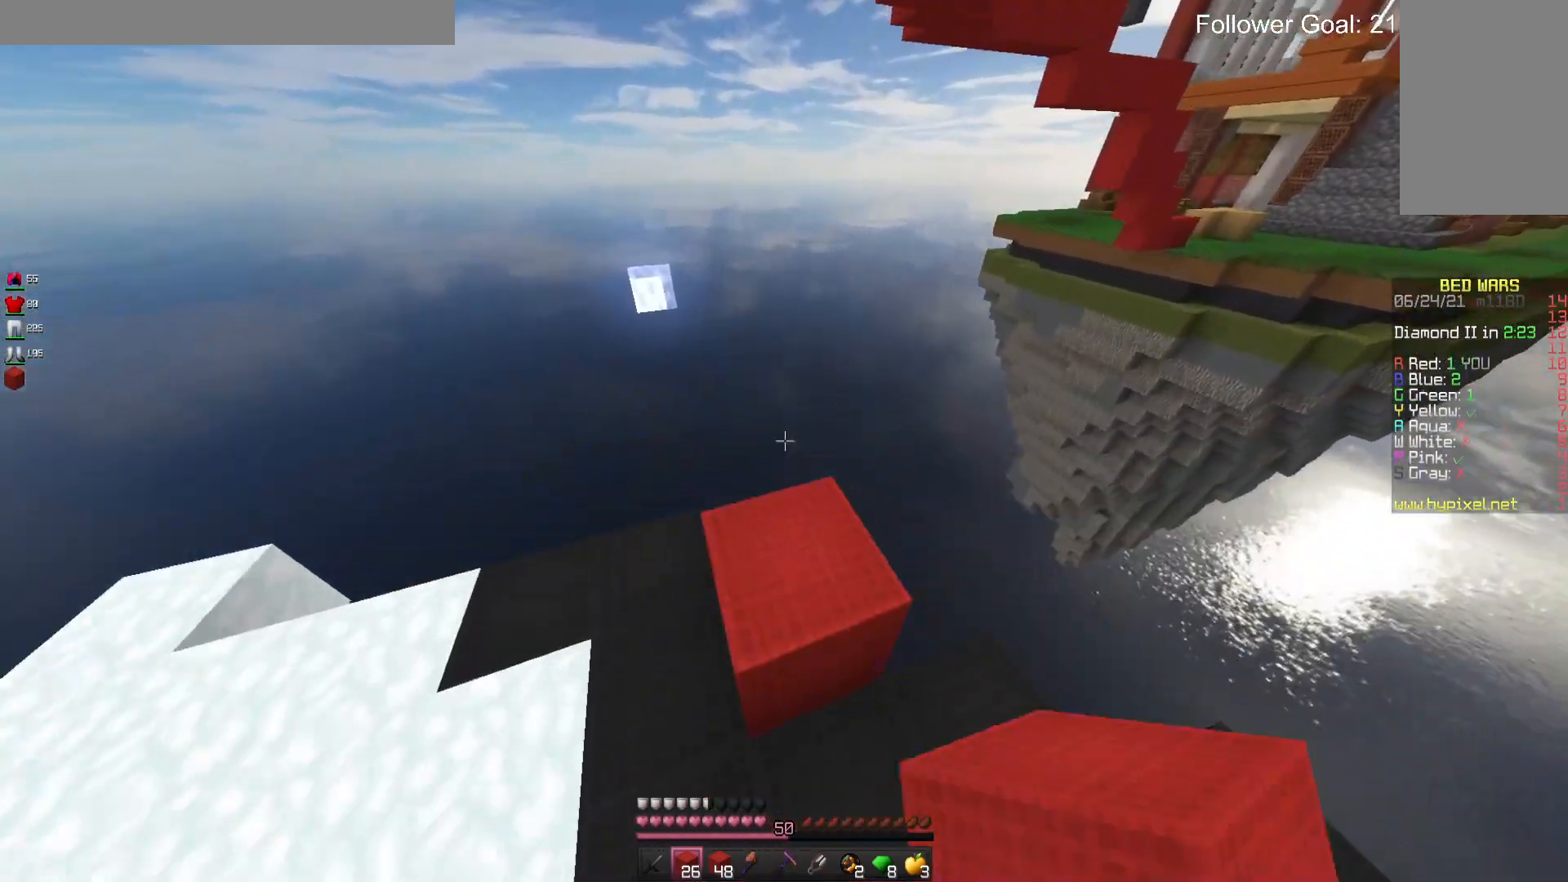
{"keys": [], "mouse": [], "events": [[266, "space", "down"], [433, "space", "up"]]}
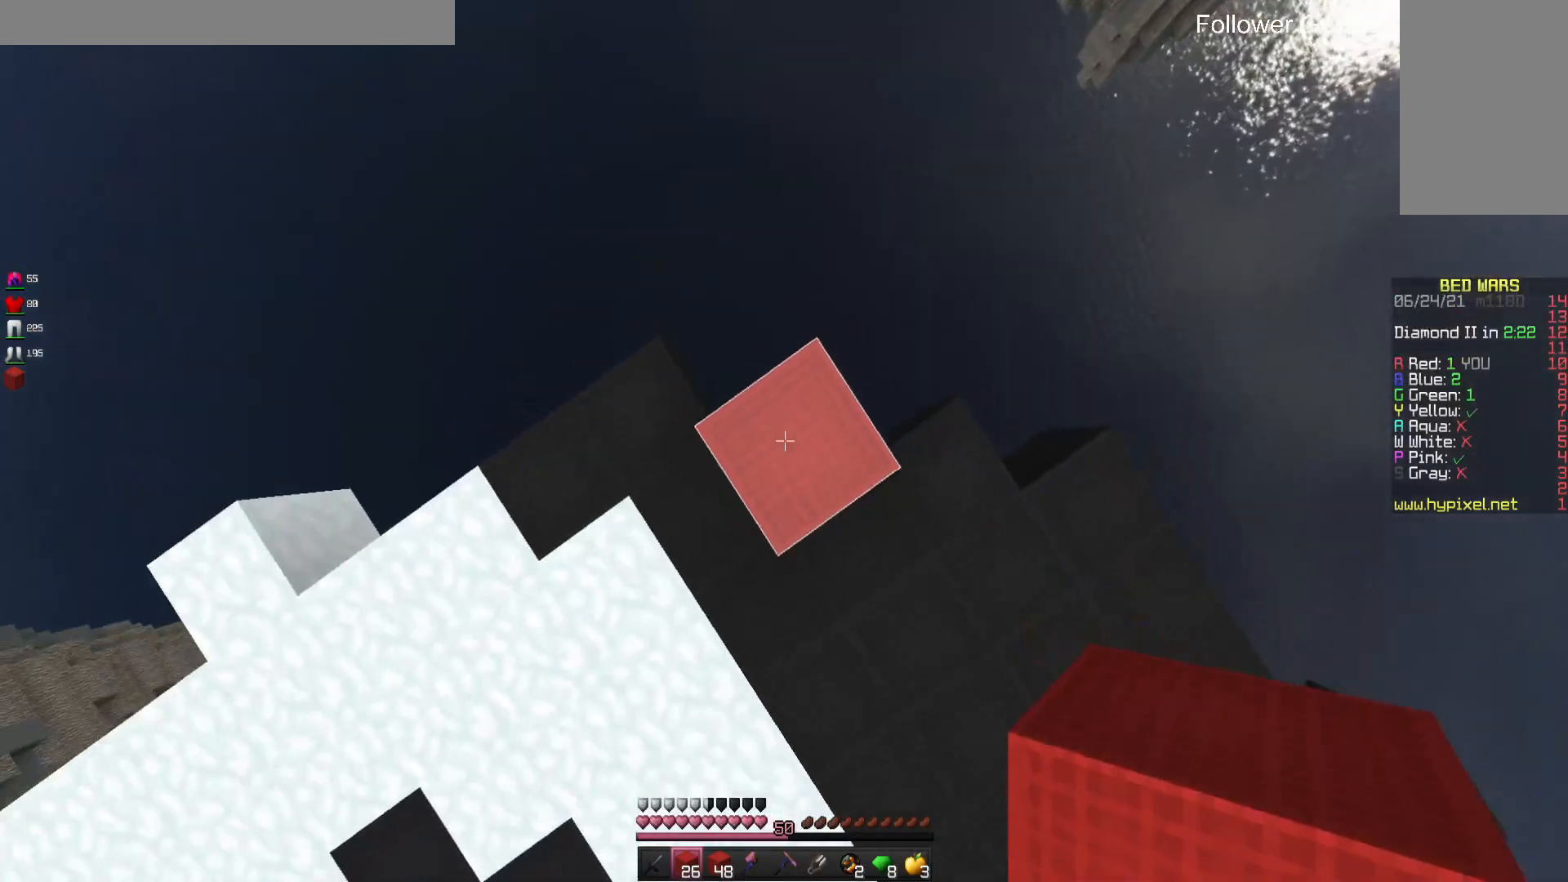
{"keys": ["space"], "mouse": ["right"], "events": [[33, "mouse_right", "down"], [66, "space", "down"], [333, "space", "up"], [500, "space", "down"]]}
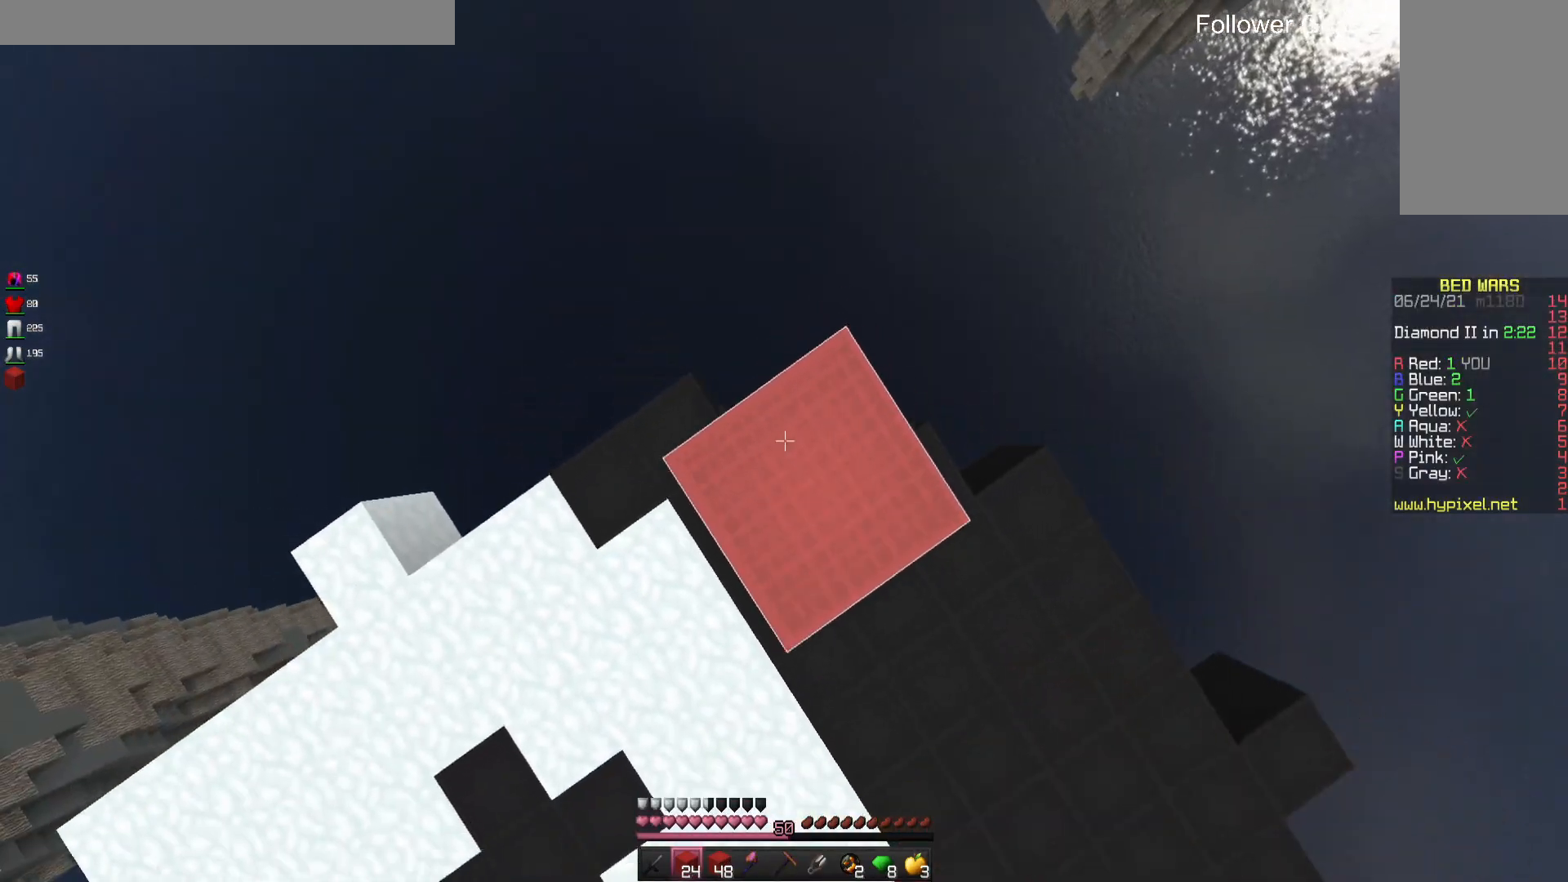
{"keys": ["space"], "mouse": ["right"], "events": [[300, "space", "up"], [433, "space", "down"]]}
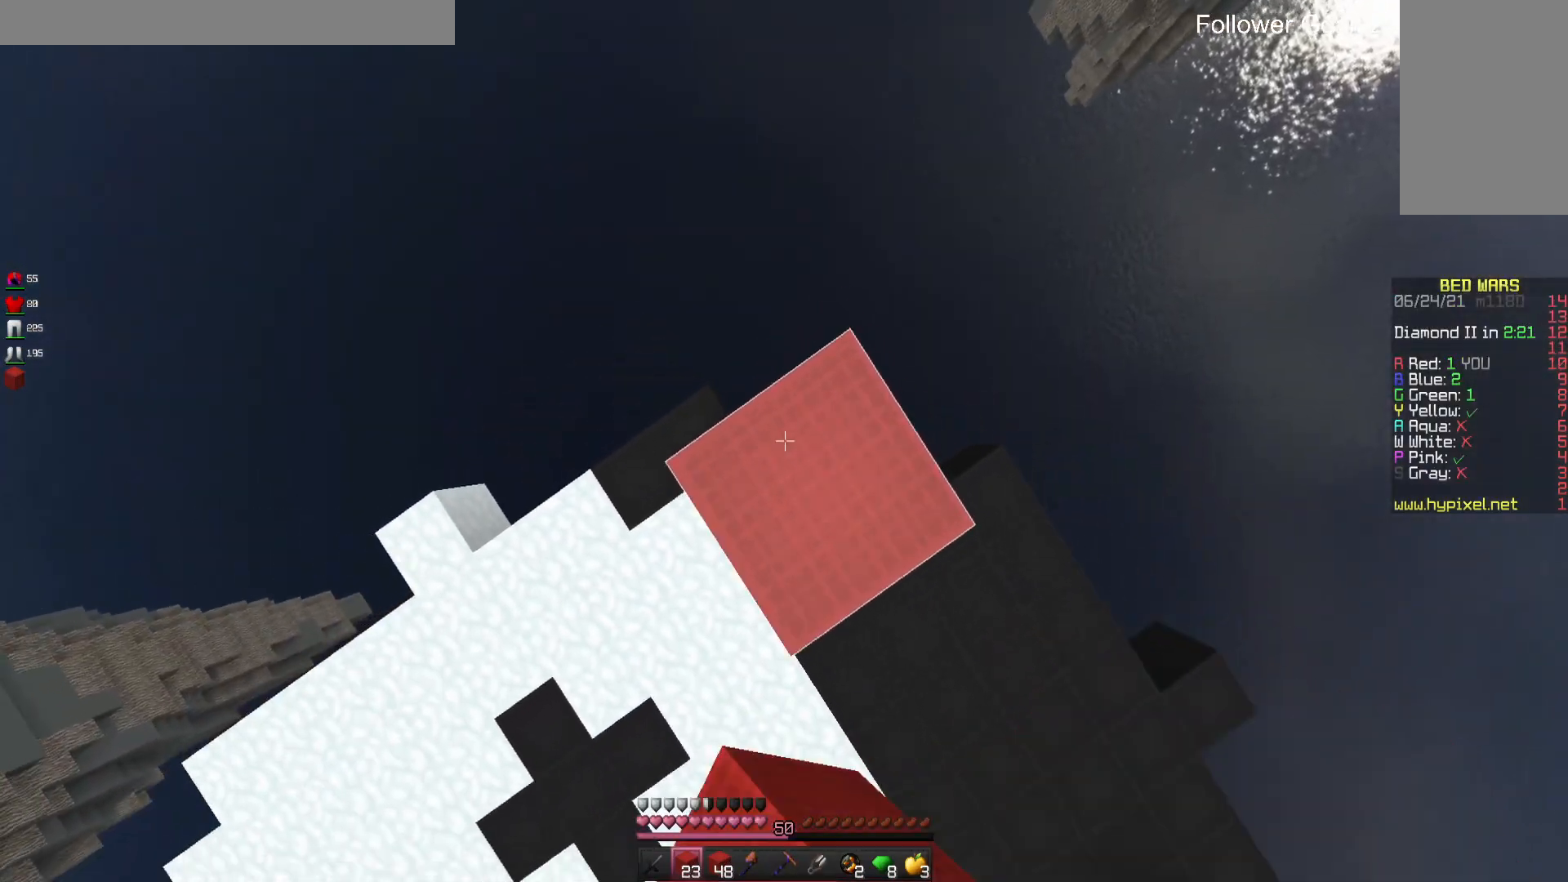
{"keys": ["space"], "mouse": ["right"], "events": [[233, "space", "up"], [433, "space", "down"]]}
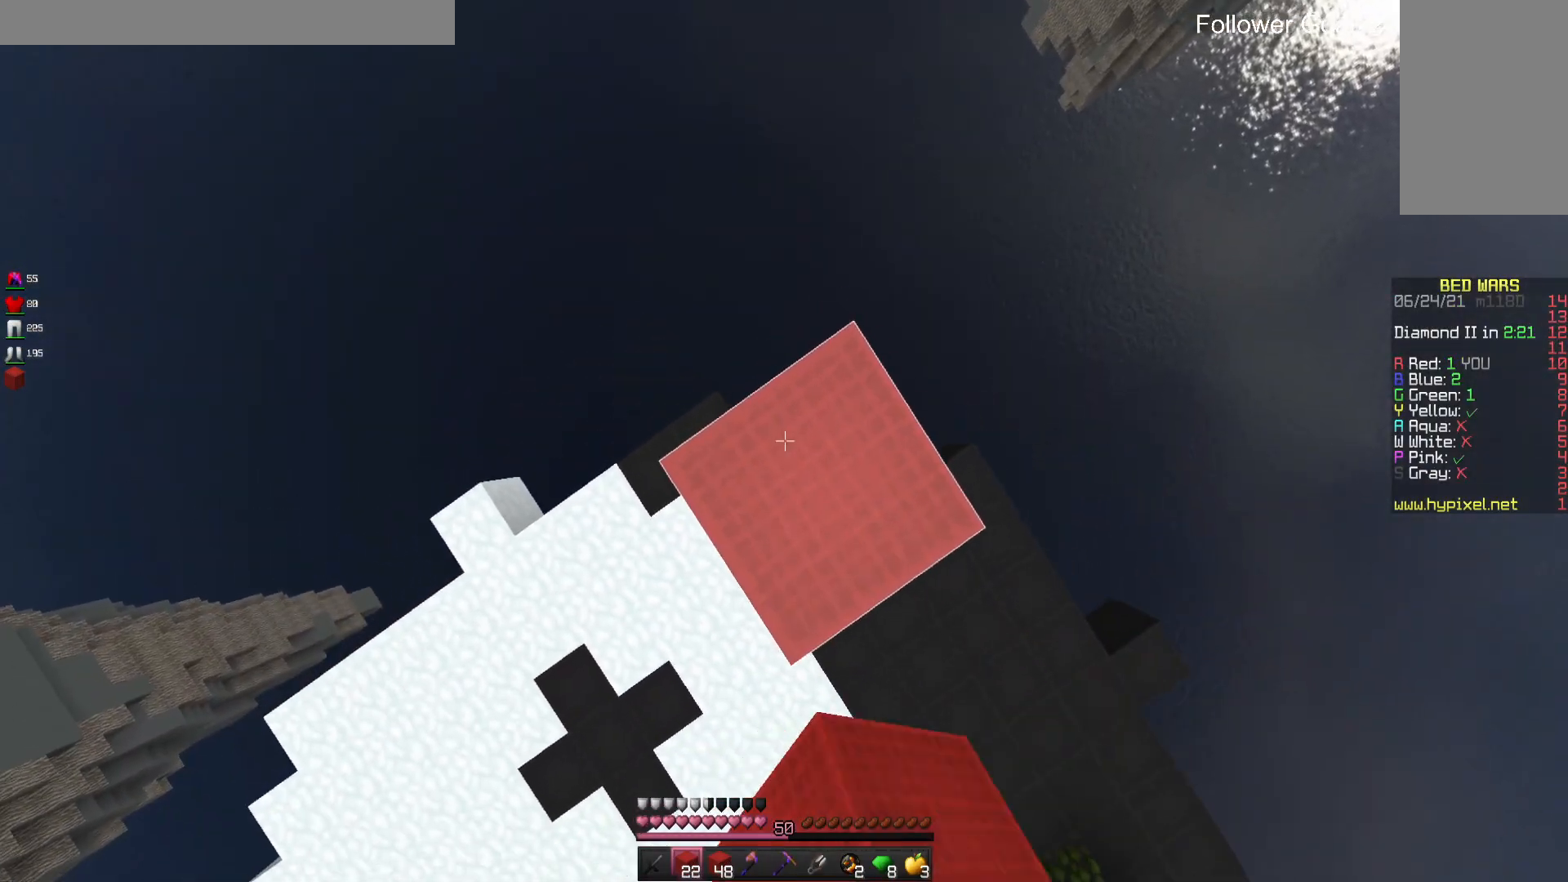
{"keys": ["w"], "mouse": [], "events": [[400, "space", "up"], [400, "w", "down"], [466, "mouse_right", "up"]]}
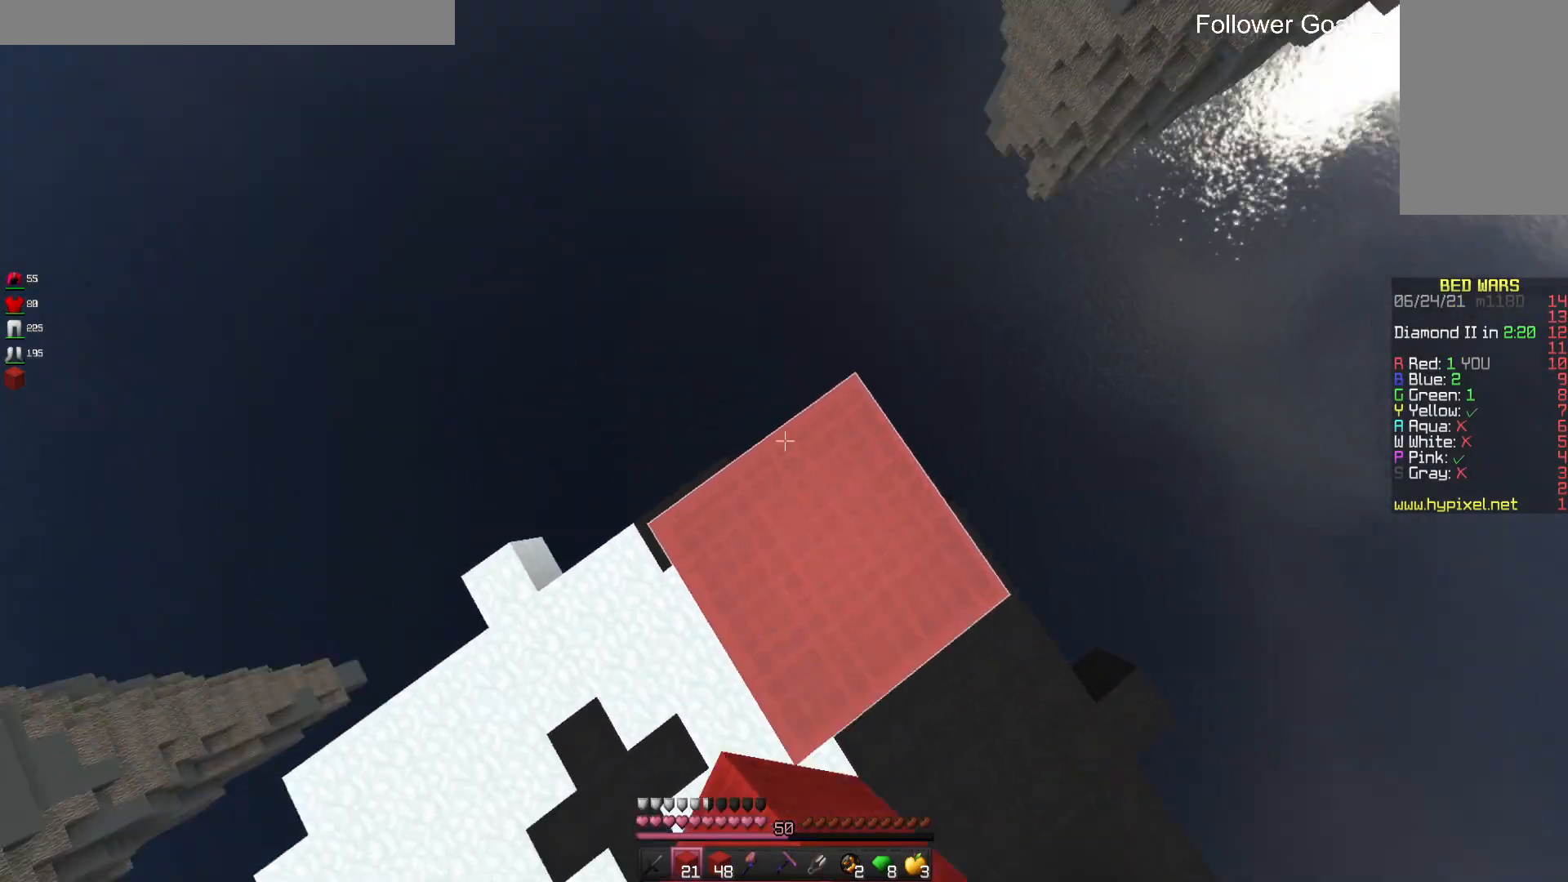
{"keys": [], "mouse": ["right"], "events": [[300, "w", "up"], [500, "mouse_right", "down"]]}
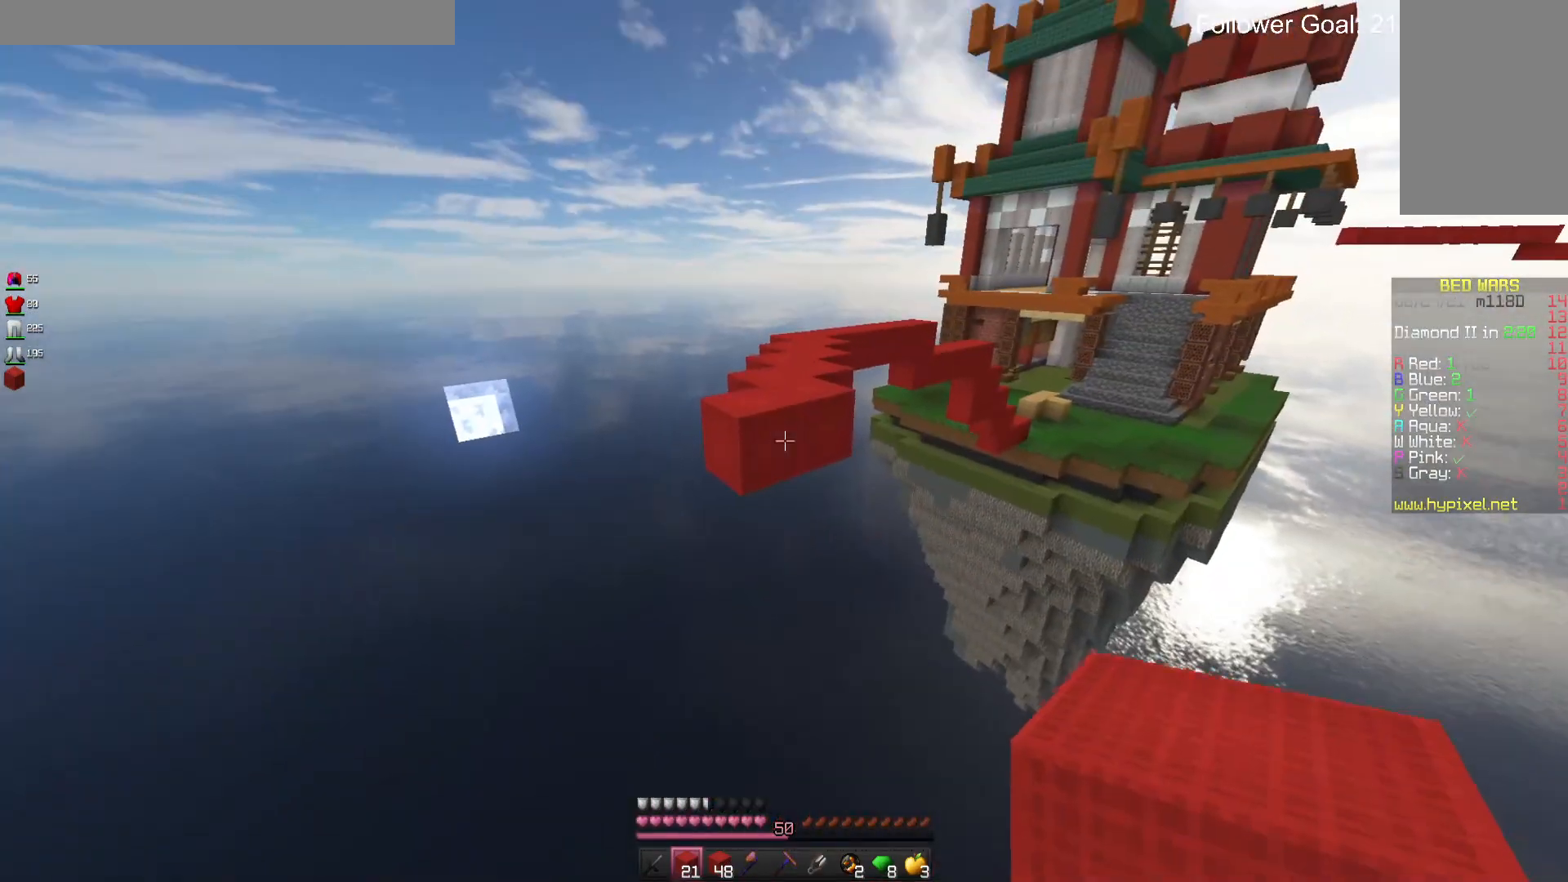
{"keys": ["w"], "mouse": [], "events": [[33, "s", "down"], [166, "mouse_right", "up"], [266, "s", "up"], [300, "w", "down"]]}
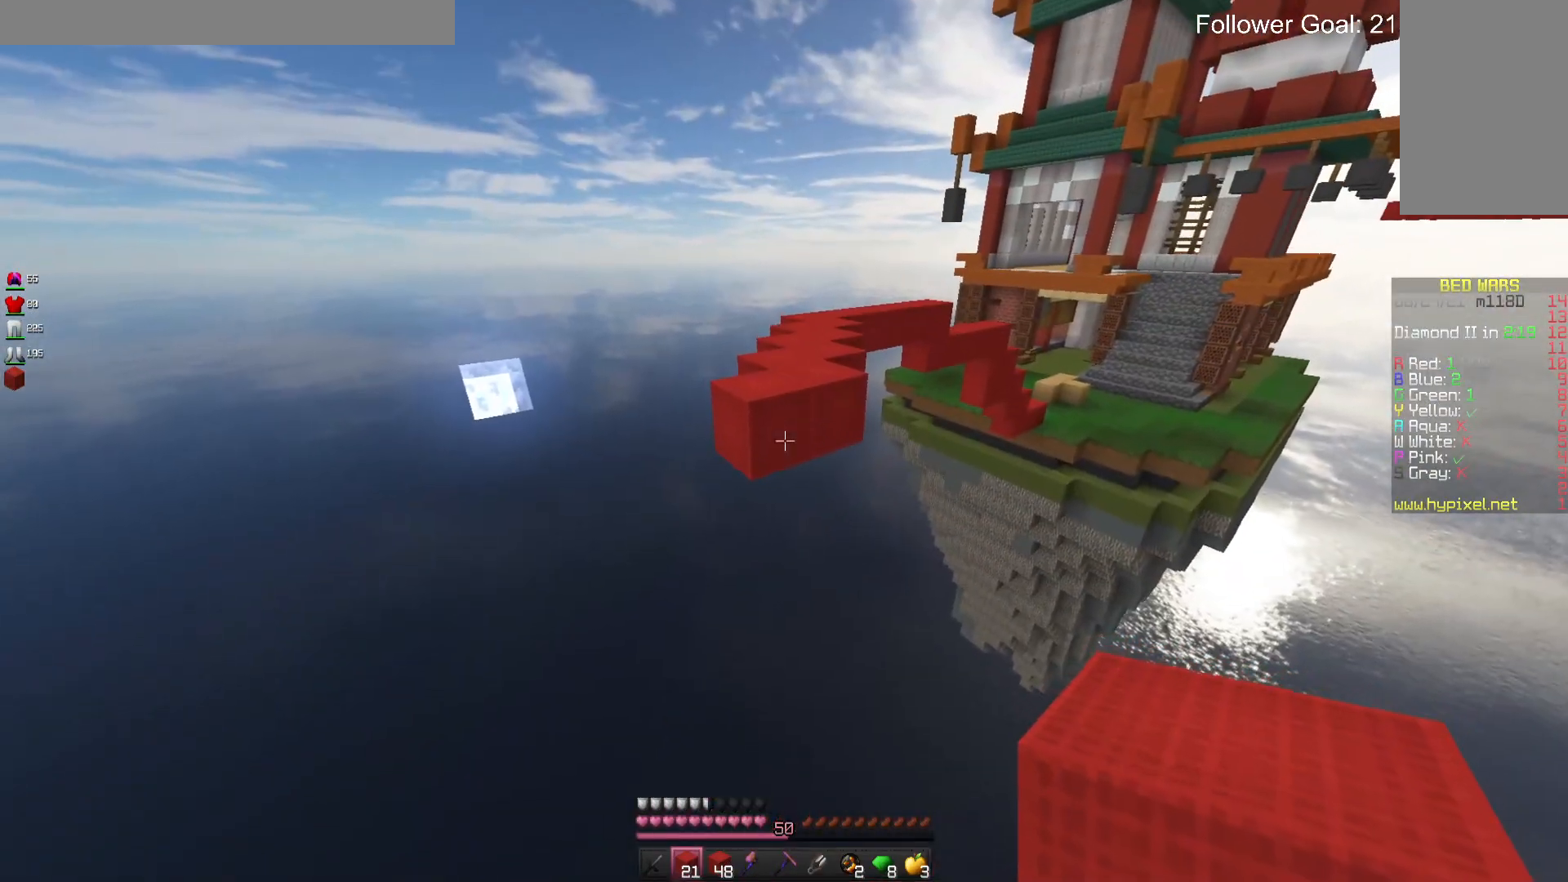
{"keys": ["w"], "mouse": [], "events": []}
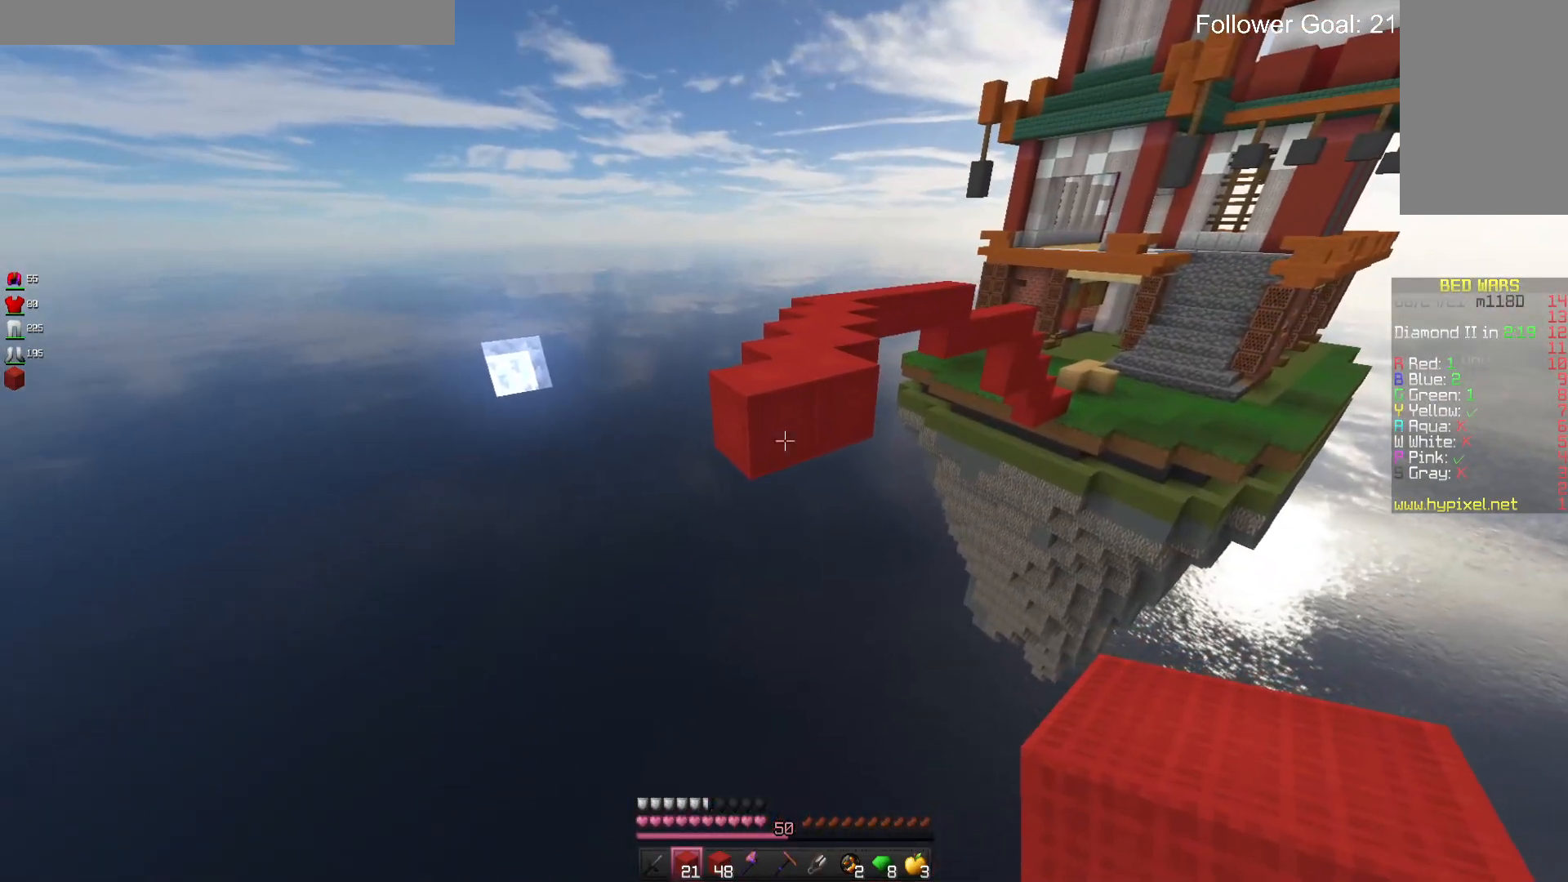
{"keys": ["s"], "mouse": [], "events": [[33, "mouse_right", "down"], [166, "mouse_right", "up"], [233, "w", "up"], [500, "s", "down"]]}
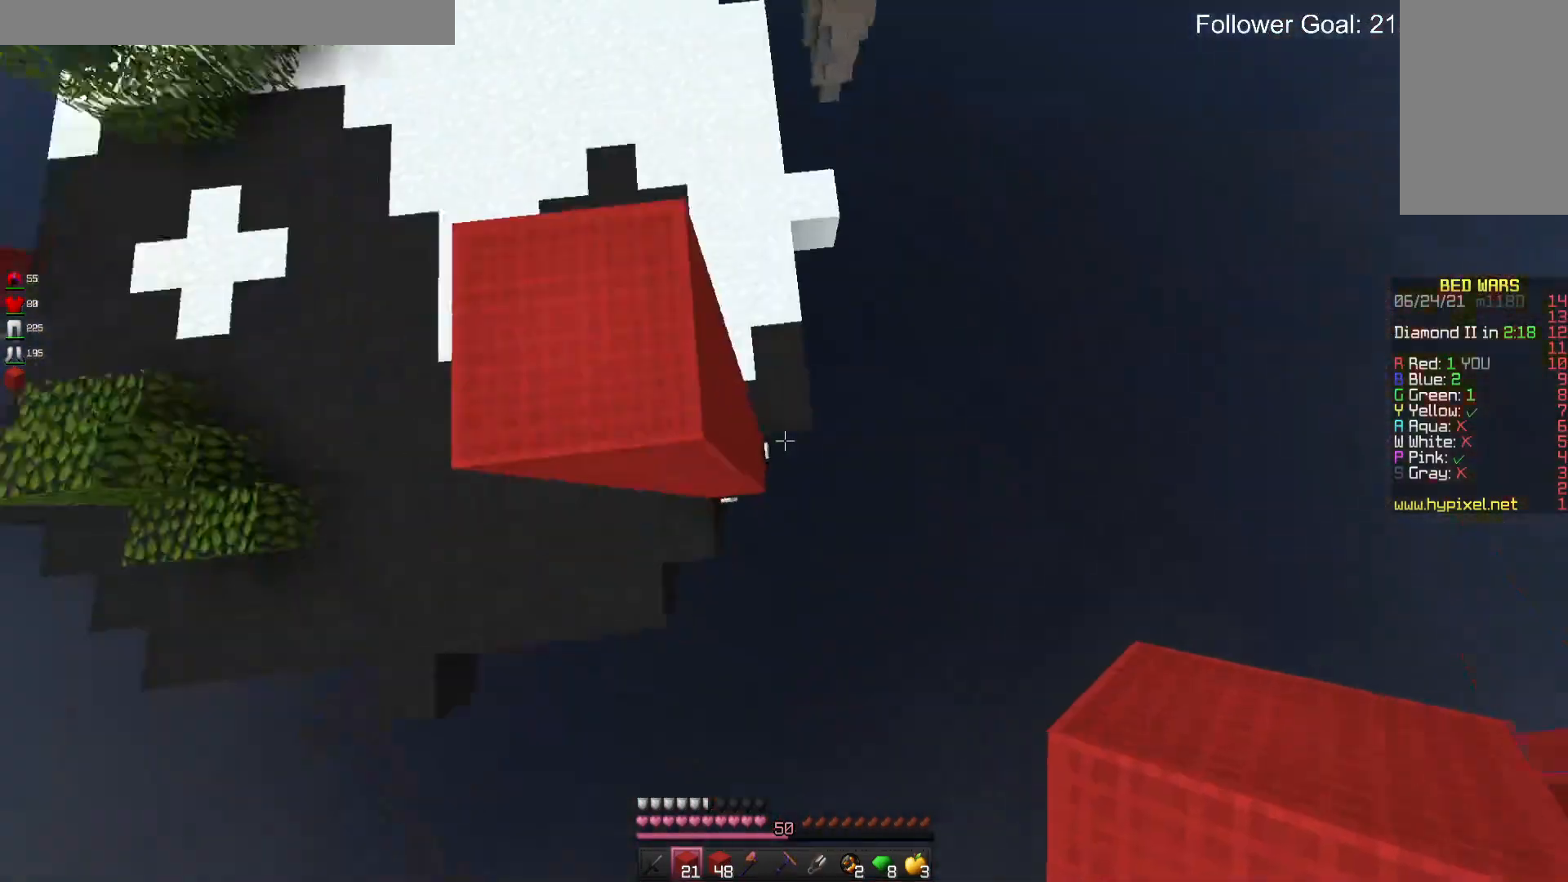
{"keys": ["s"], "mouse": ["right"], "events": [[433, "mouse_right", "down"]]}
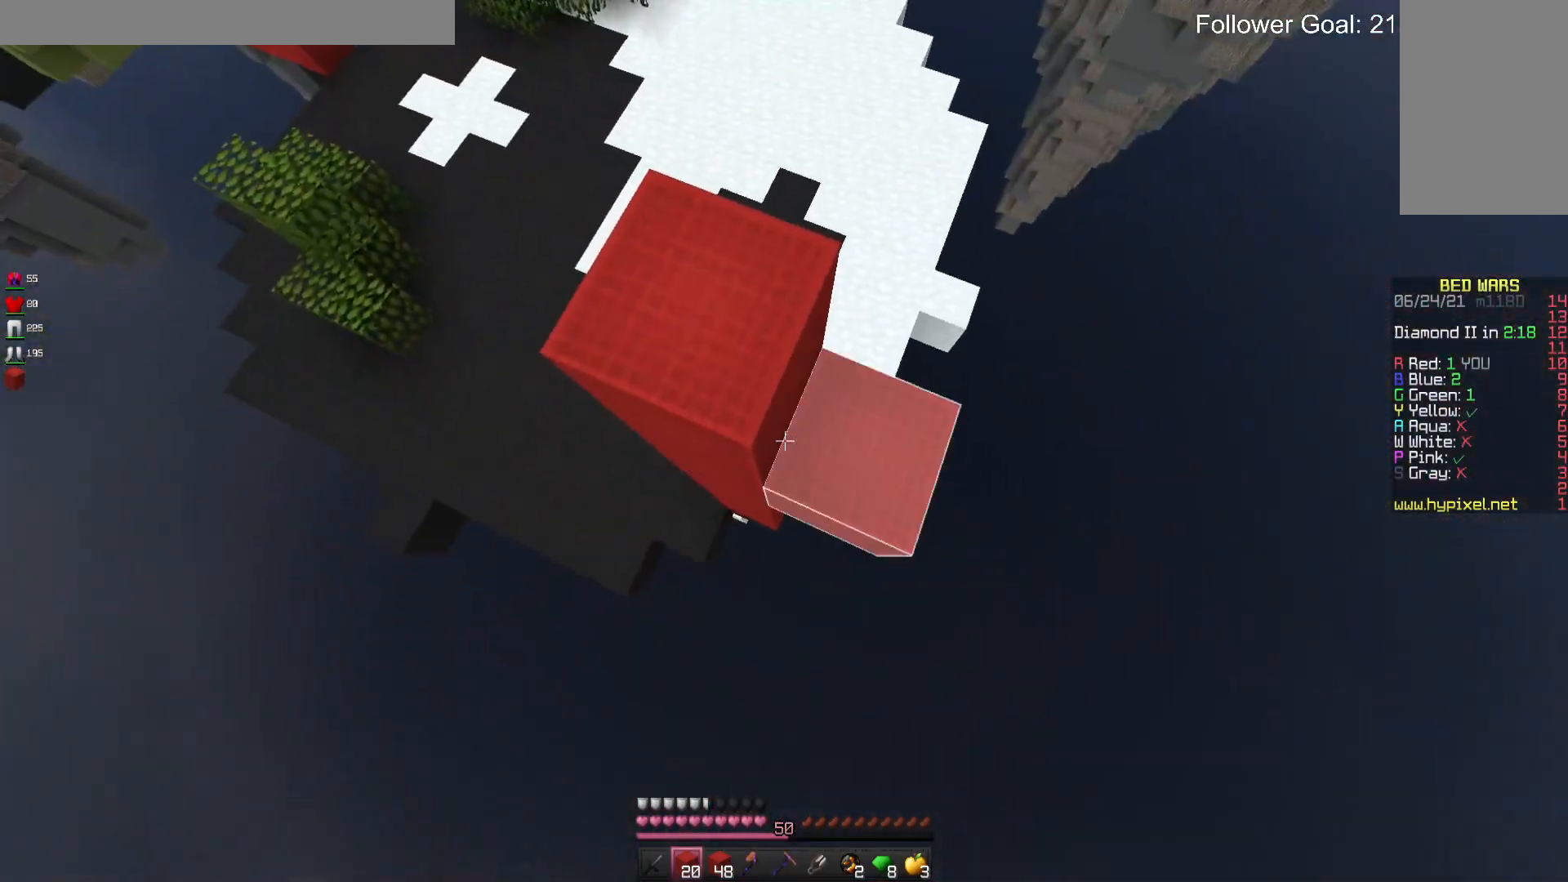
{"keys": ["s"], "mouse": ["right"], "events": [[66, "mouse_right", "up"], [166, "mouse_right", "down"], [333, "mouse_right", "up"], [400, "mouse_right", "down"]]}
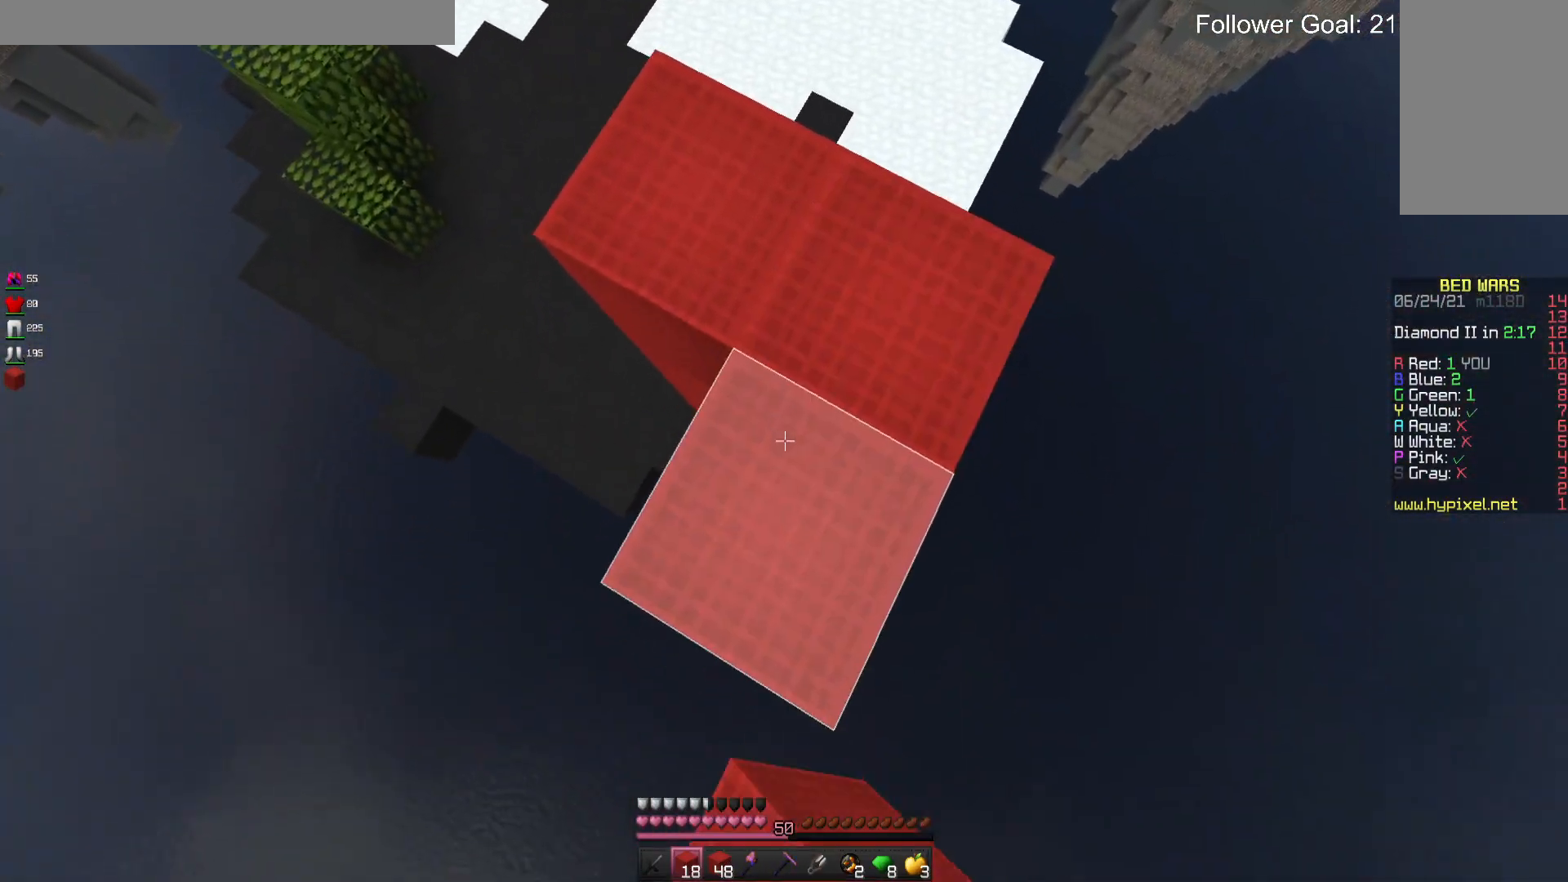
{"keys": ["w"], "mouse": [], "events": [[33, "mouse_right", "up"], [200, "s", "up"], [333, "w", "down"]]}
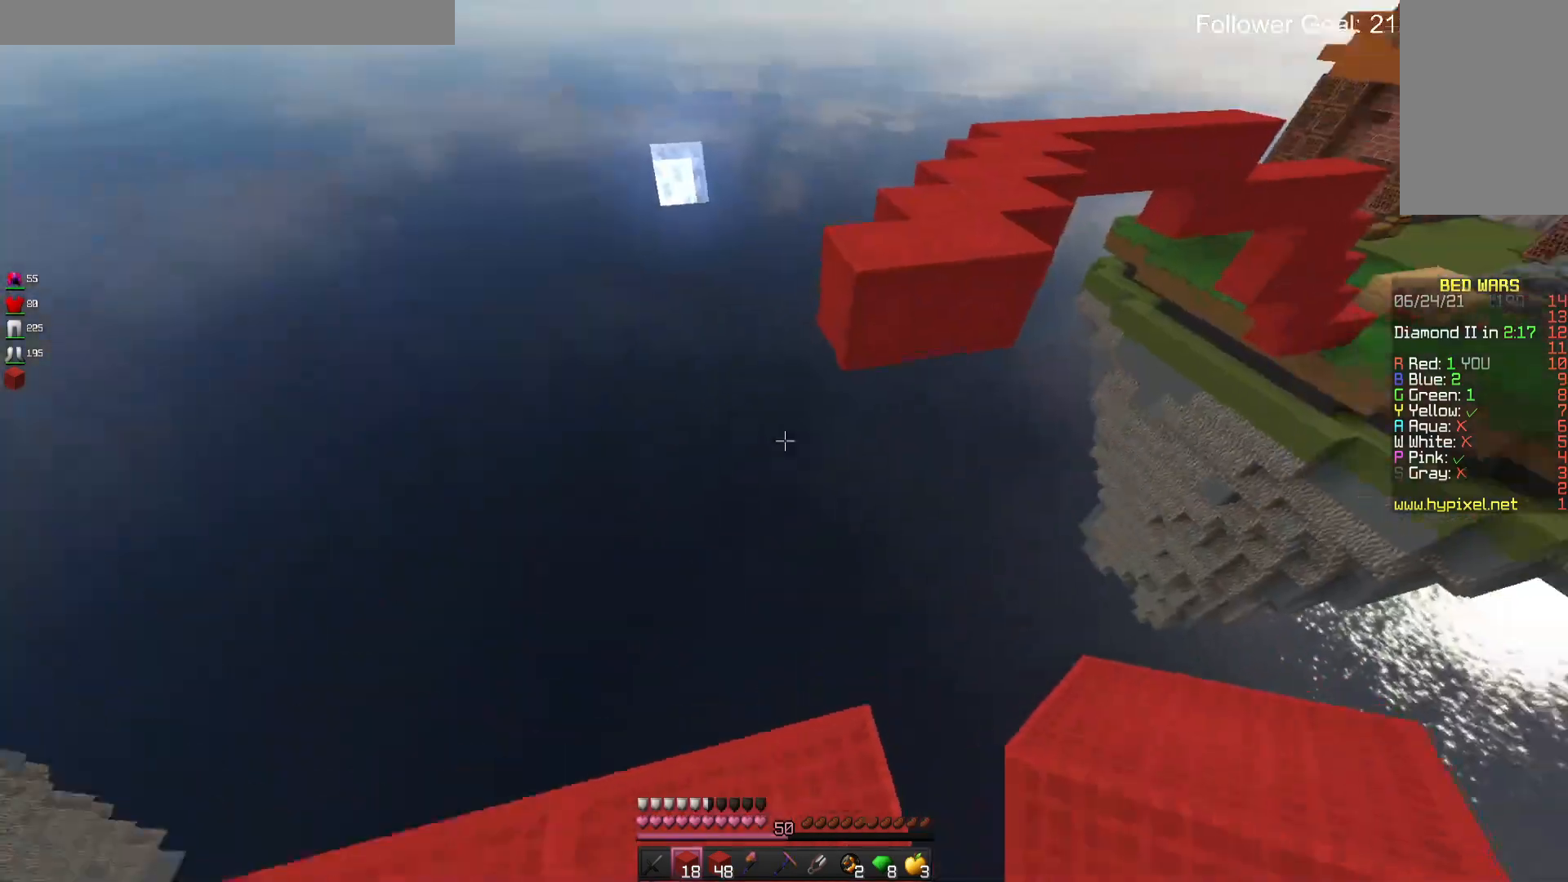
{"keys": ["s"], "mouse": ["right"], "events": [[333, "mouse_right", "down"], [366, "w", "up"], [500, "s", "down"]]}
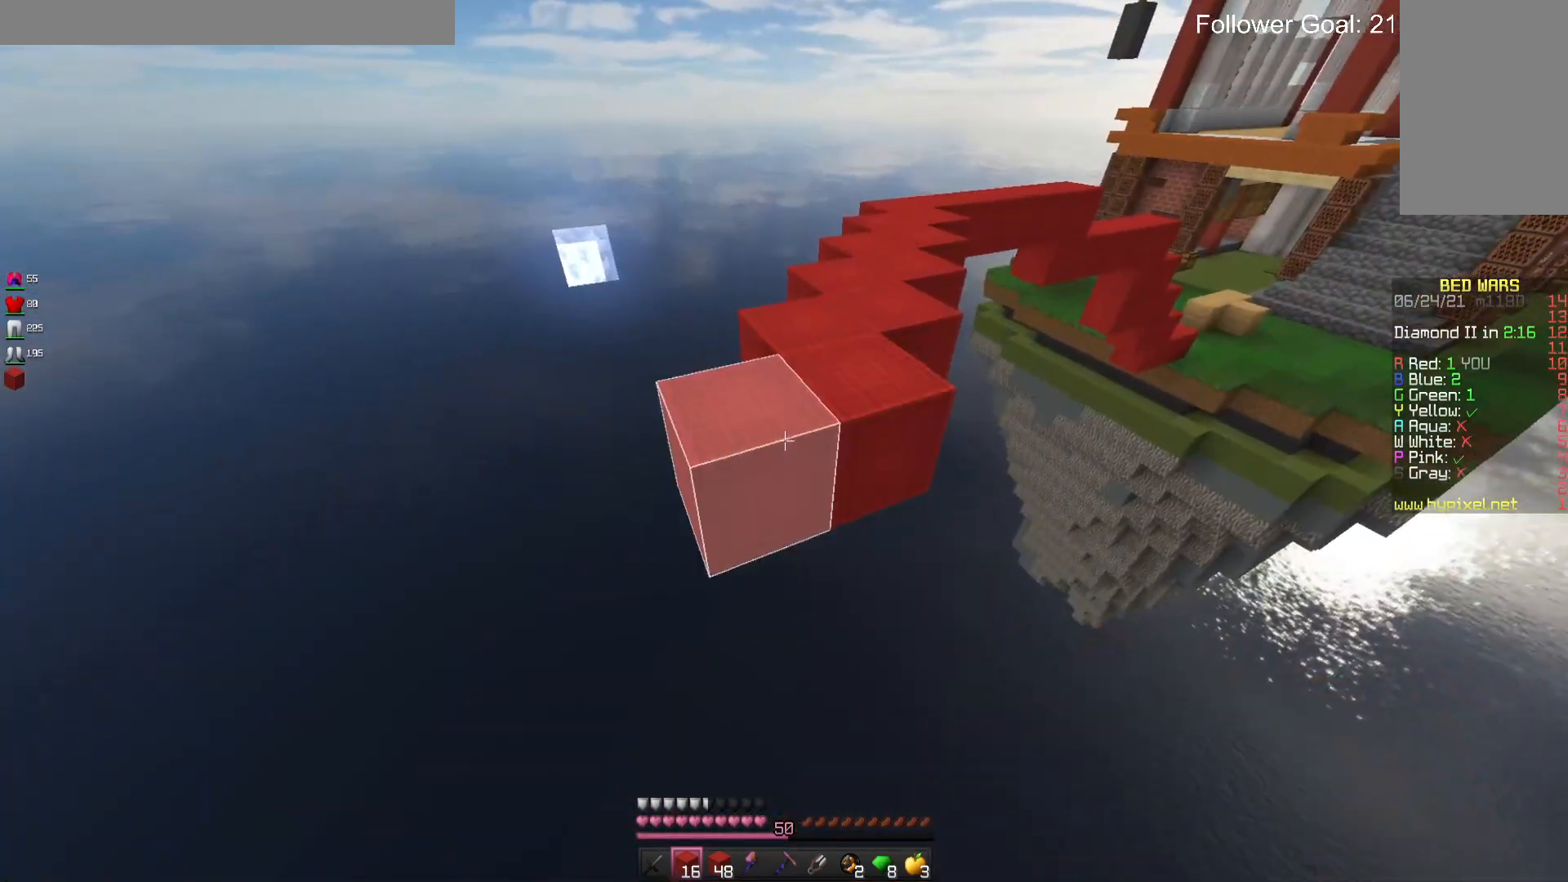
{"keys": ["s"], "mouse": [], "events": [[133, "mouse_right", "up"], [166, "mouse_right", "down"], [333, "mouse_right", "up"]]}
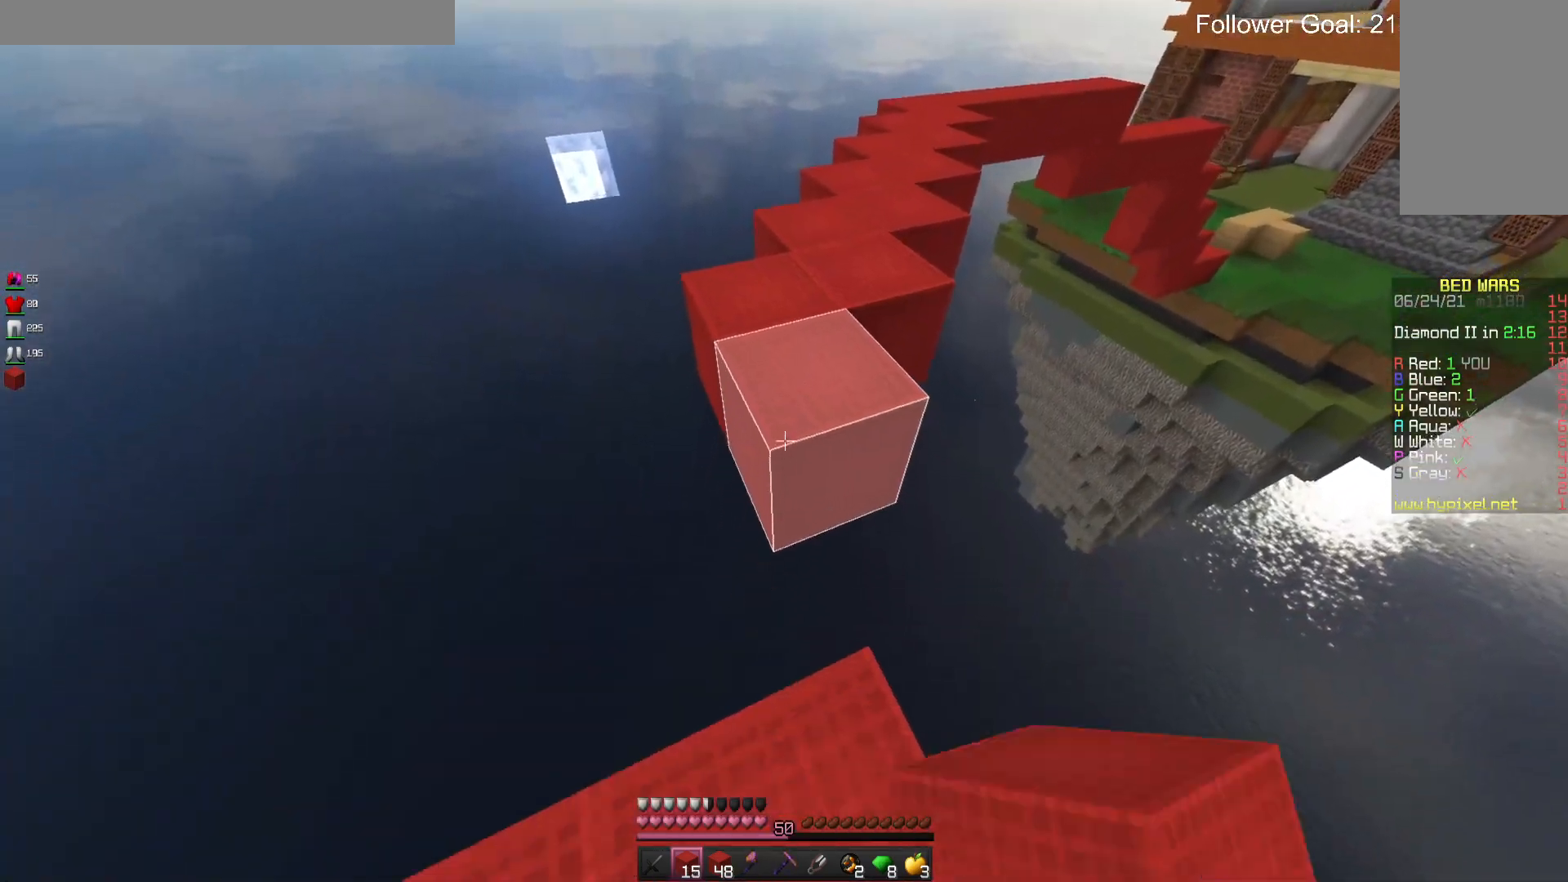
{"keys": [], "mouse": ["right"], "events": [[33, "mouse_right", "down"], [166, "mouse_right", "up"], [300, "s", "up"], [400, "mouse_right", "down"]]}
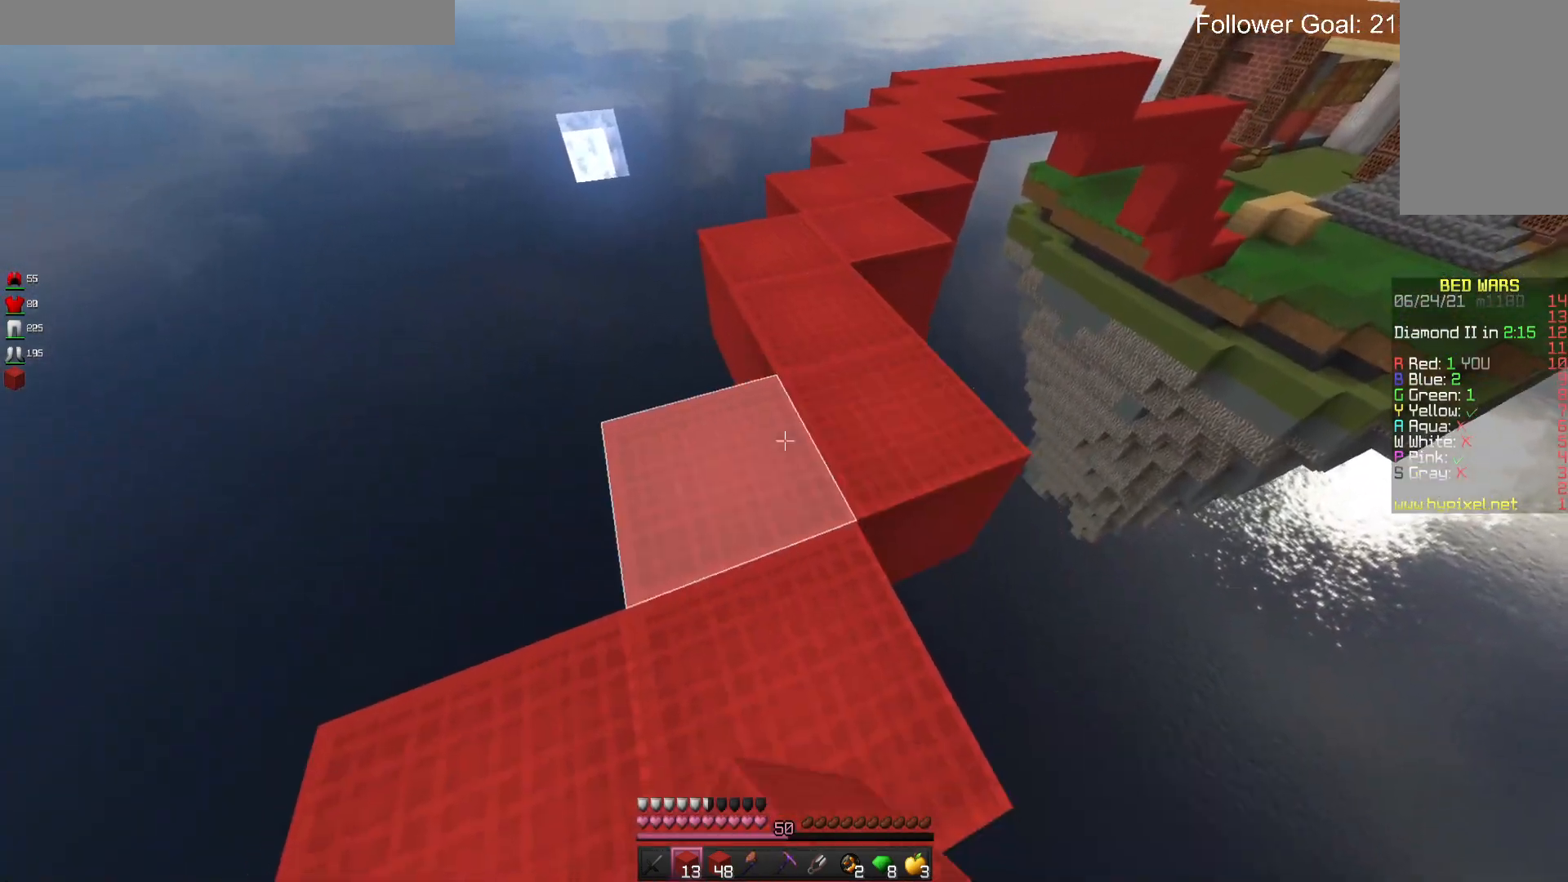
{"keys": ["space", "w"], "mouse": [], "events": [[33, "mouse_right", "up"], [33, "w", "down"], [233, "space", "down"]]}
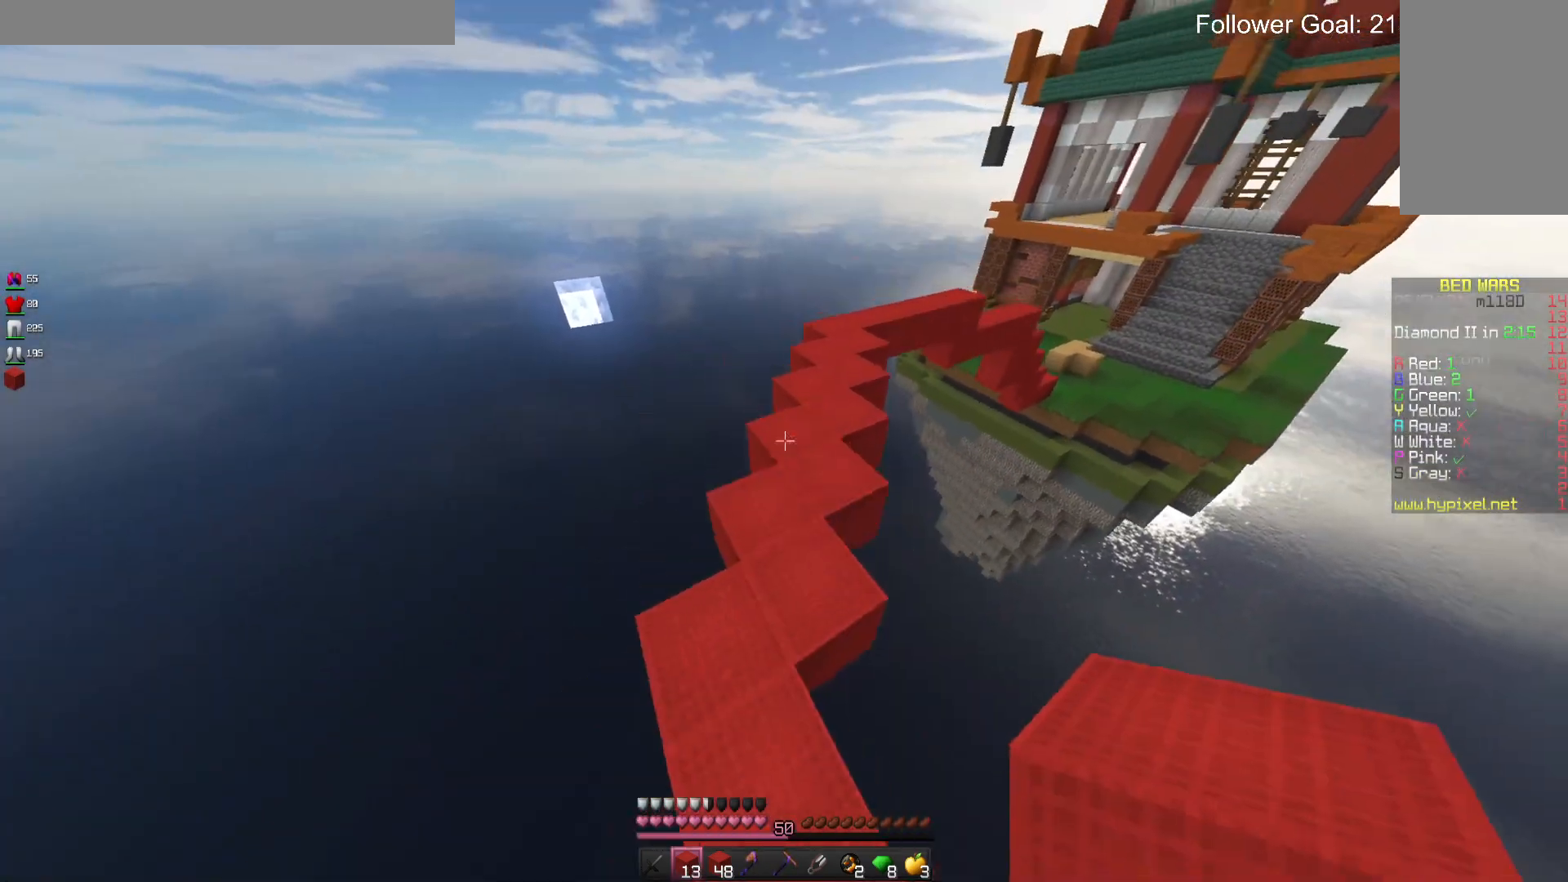
{"keys": ["space", "w"], "mouse": [], "events": [[33, "space", "up"], [233, "space", "down"]]}
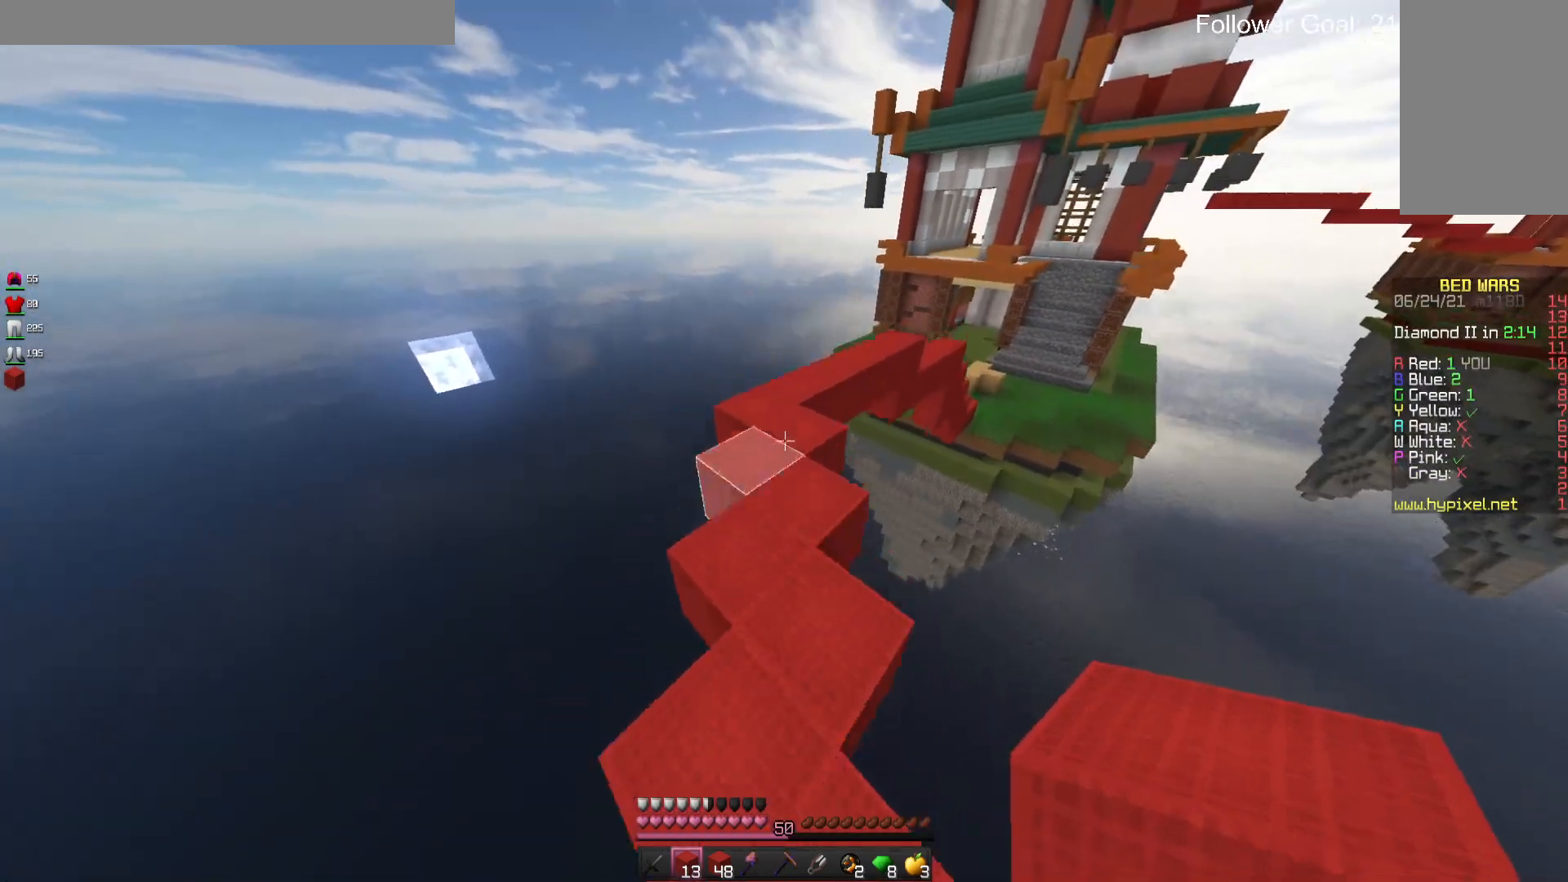
{"keys": ["a", "w"], "mouse": [], "events": [[133, "space", "up"], [366, "a", "down"]]}
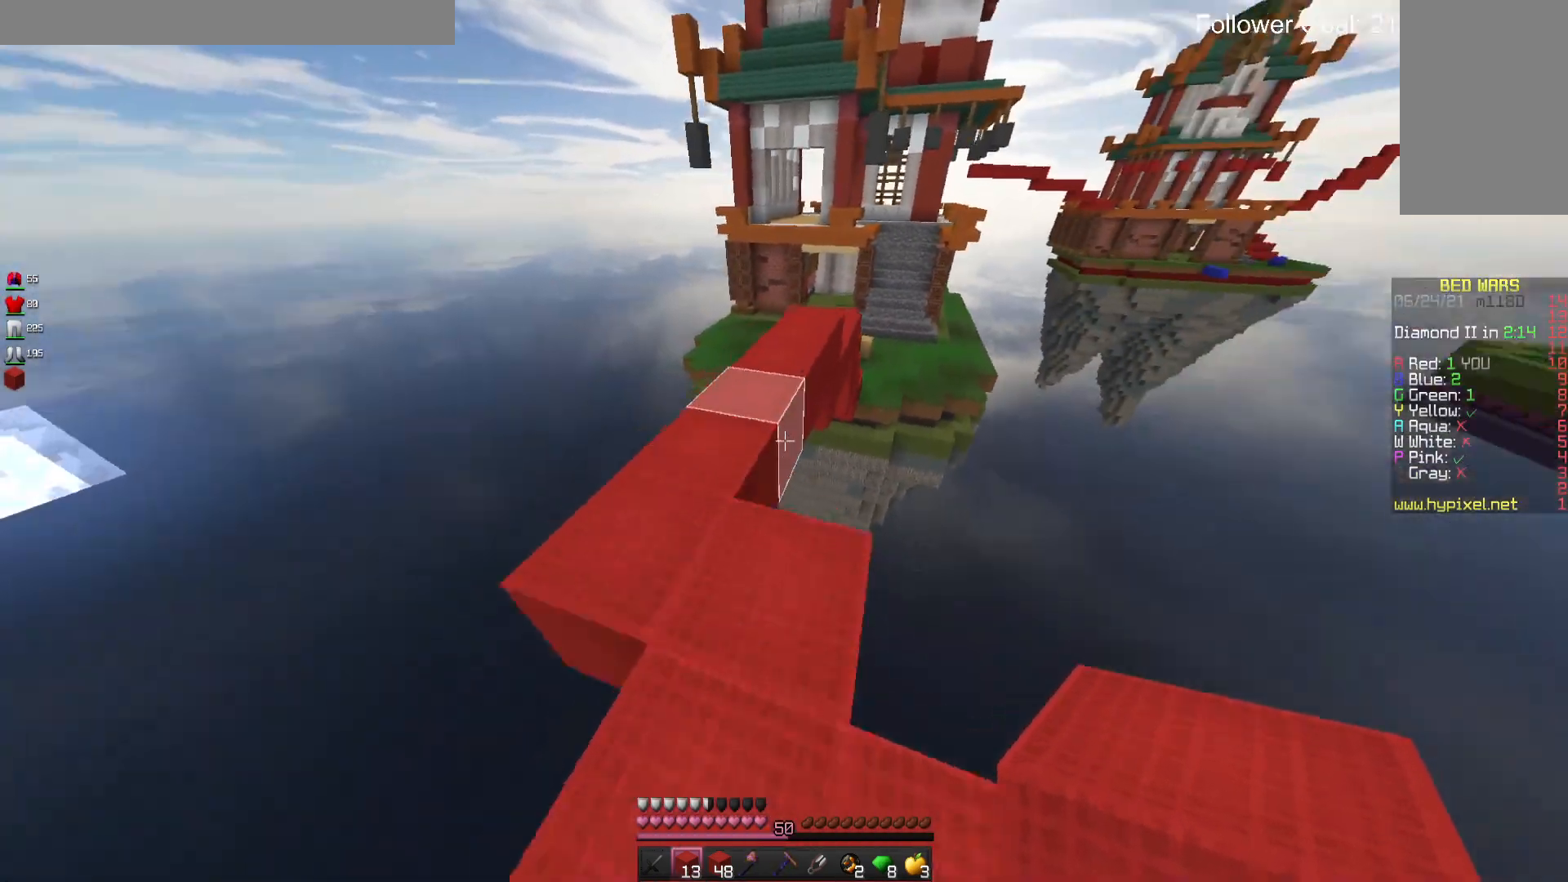
{"keys": ["w"], "mouse": [], "events": [[33, "a", "up"], [100, "space", "down"], [333, "space", "up"]]}